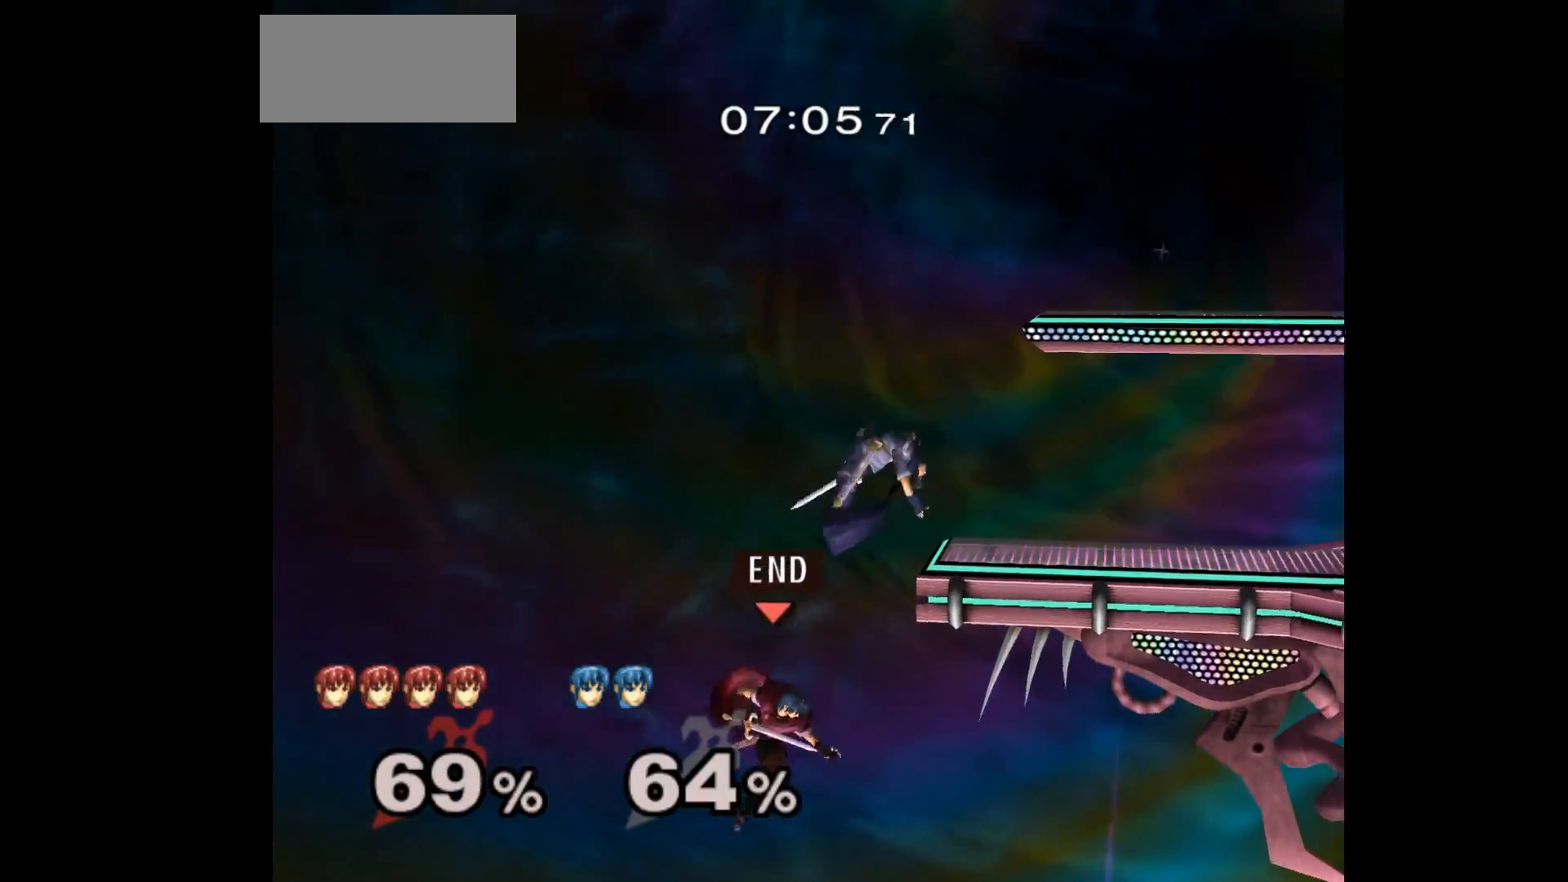
Gameplay with a controller (Nintendo layout); each line is a JSON object with the inputs held at the frame after it. "events" lists button and stick changes between this image and that frame as [ms after this image, input, new state], when the widget could be followed in between. Not read: L3 R3 START right_stick.
{"buttons": [], "left_stick": "up-right", "events": [[33, "left_stick", "center"], [150, "left_stick", "up-right"], [283, "B", "down"], [383, "B", "up"]]}
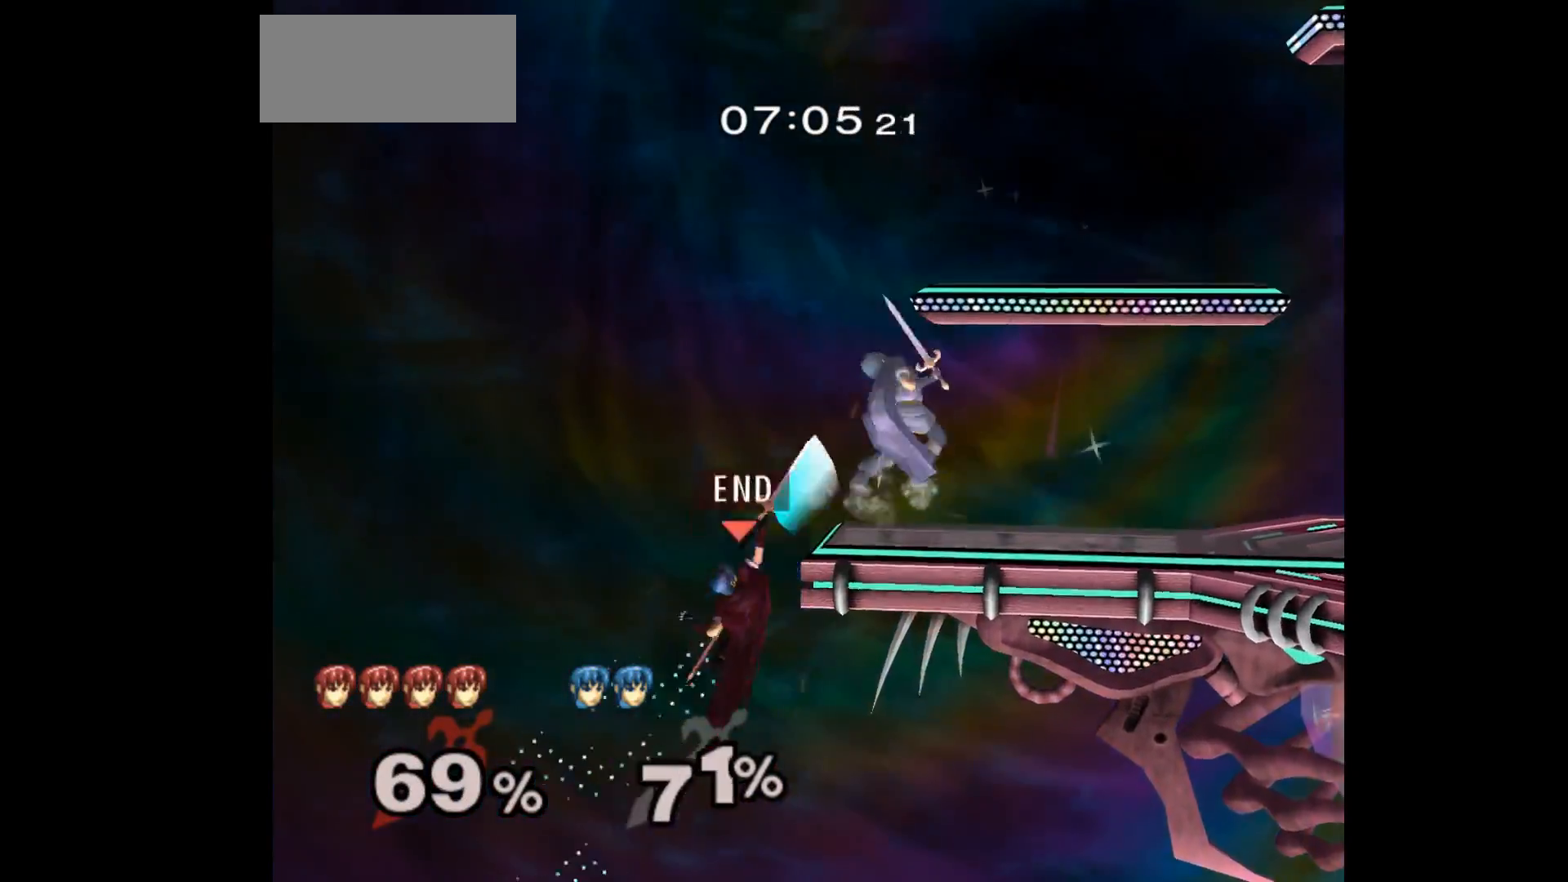
{"buttons": [], "left_stick": "up-right", "events": [[133, "left_stick", "center"], [350, "left_stick", "down-left"], [433, "left_stick", "up-right"]]}
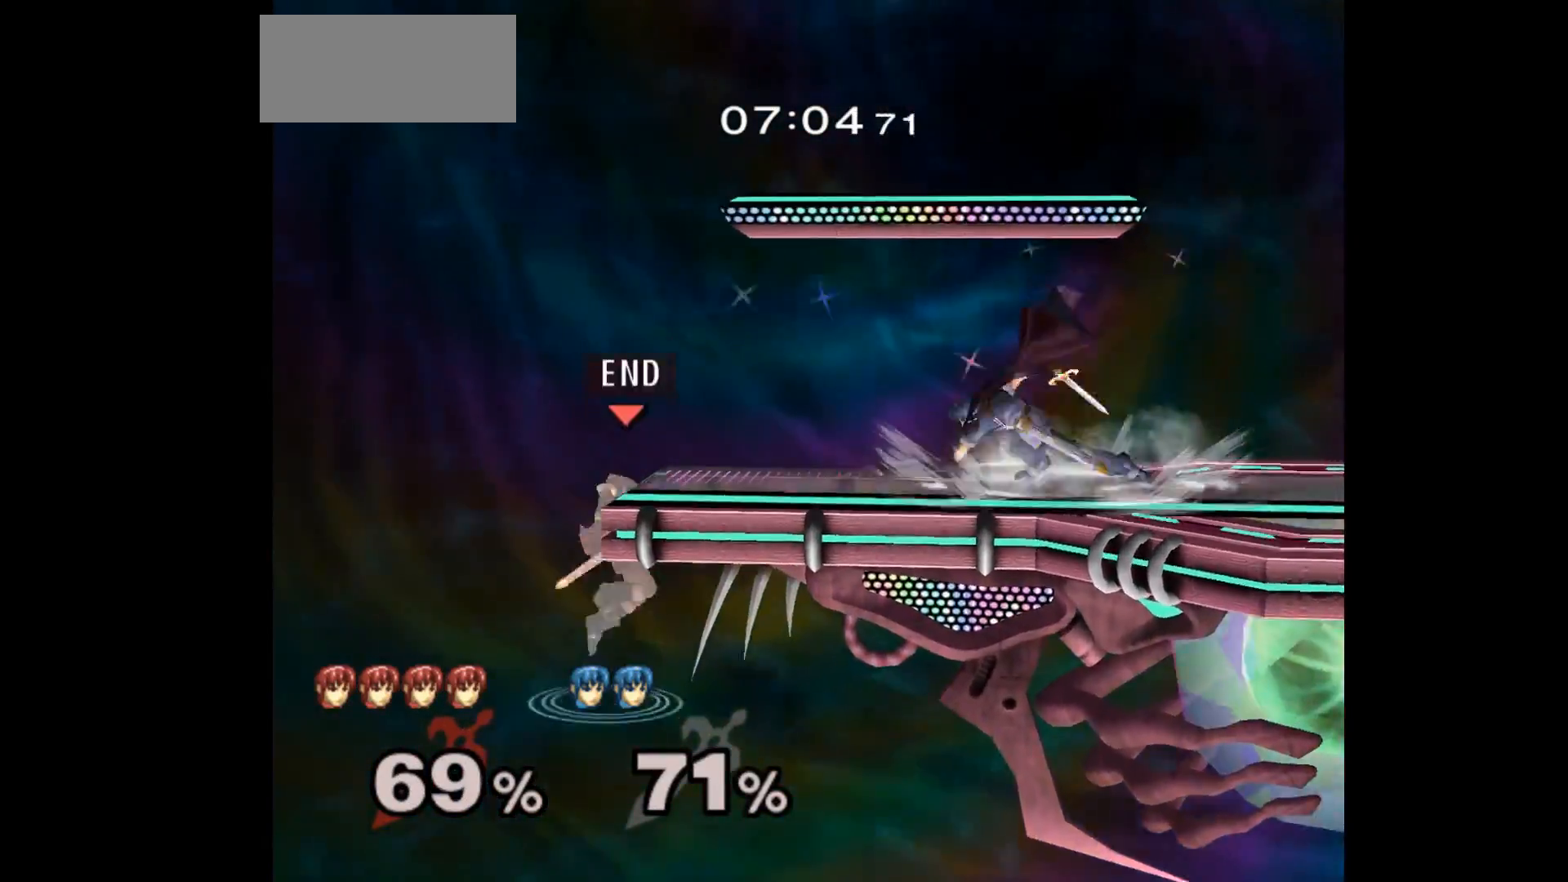
{"buttons": [], "left_stick": "down-right", "events": [[383, "A", "down"], [383, "Z", "down"], [467, "Z", "up"], [467, "left_stick", "down-right"], [500, "A", "up"]]}
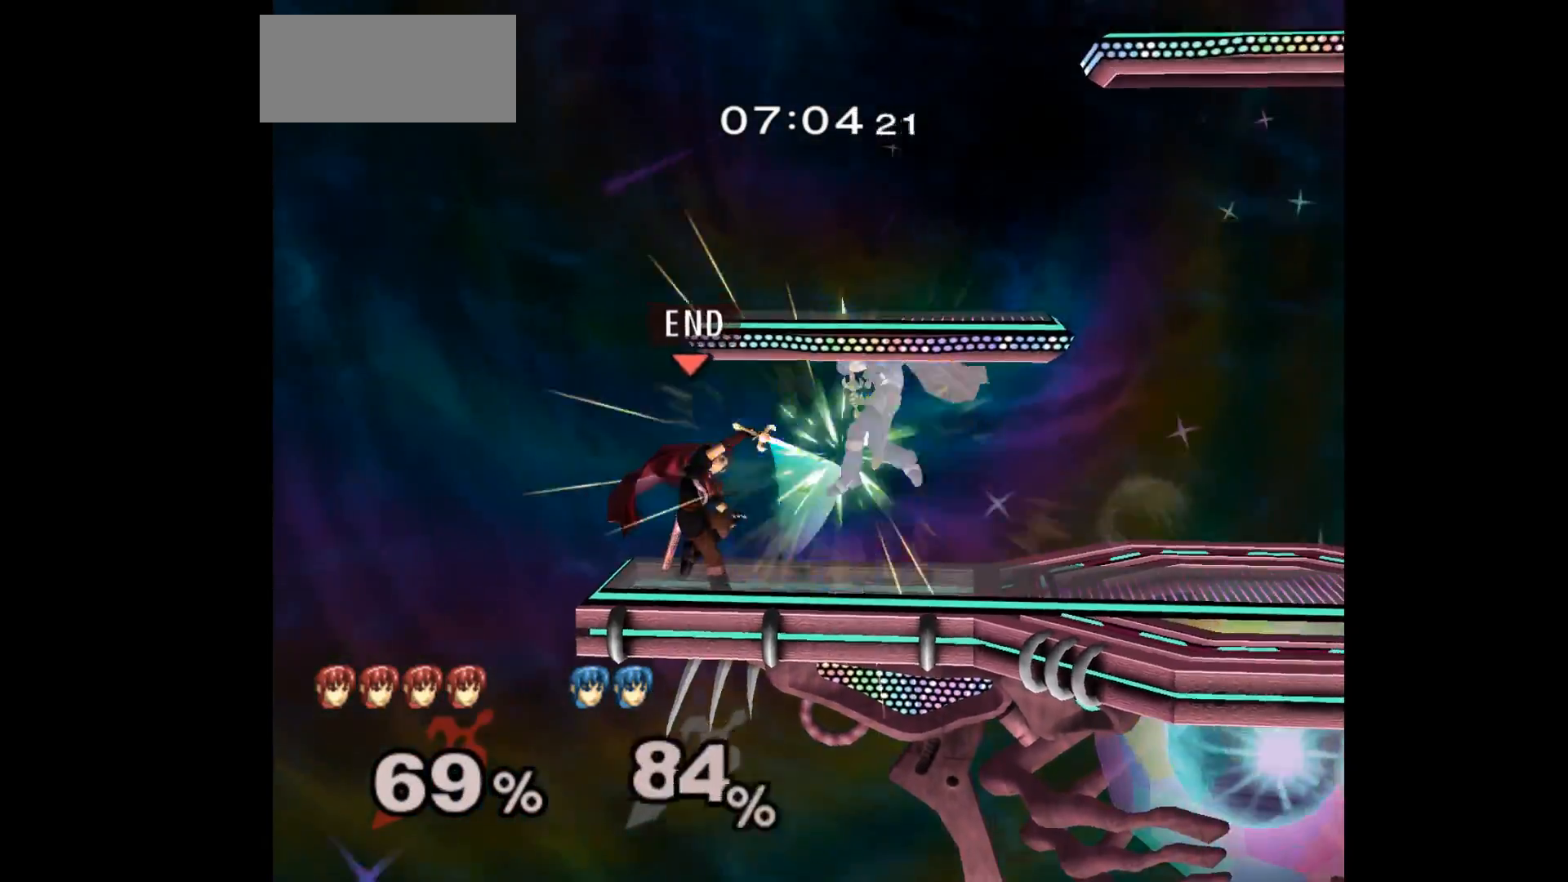
{"buttons": [], "left_stick": "right", "events": [[117, "A", "down"], [167, "left_stick", "down"], [217, "A", "up"], [300, "left_stick", "center"], [433, "left_stick", "right"]]}
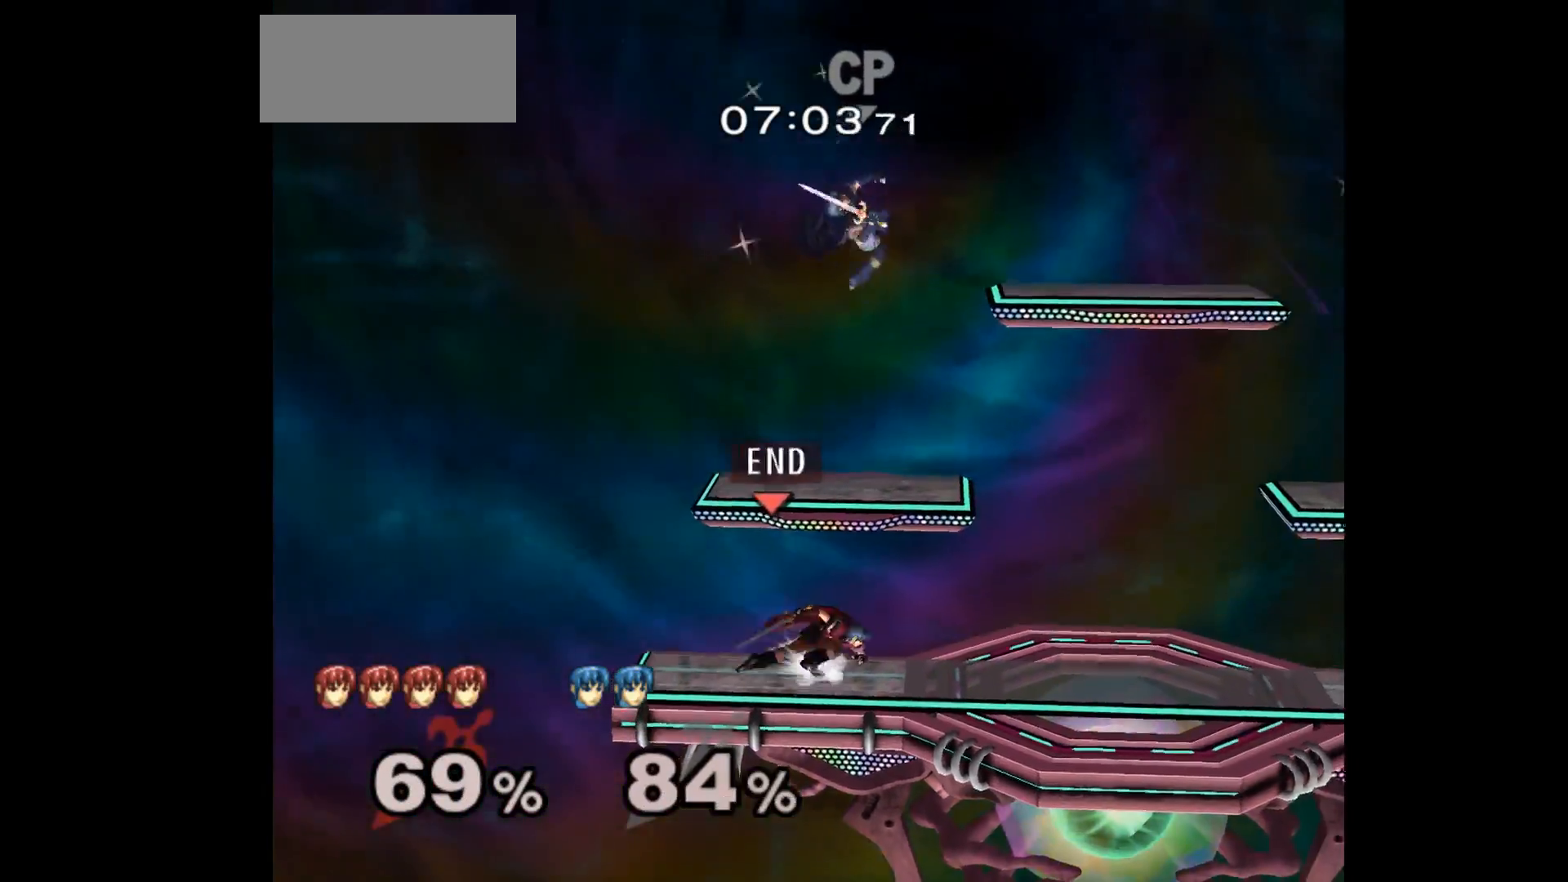
{"buttons": [], "left_stick": "up-right", "events": [[117, "left_stick", "up"], [250, "left_stick", "left"], [267, "A", "down"], [350, "left_stick", "up-right"], [400, "A", "up"]]}
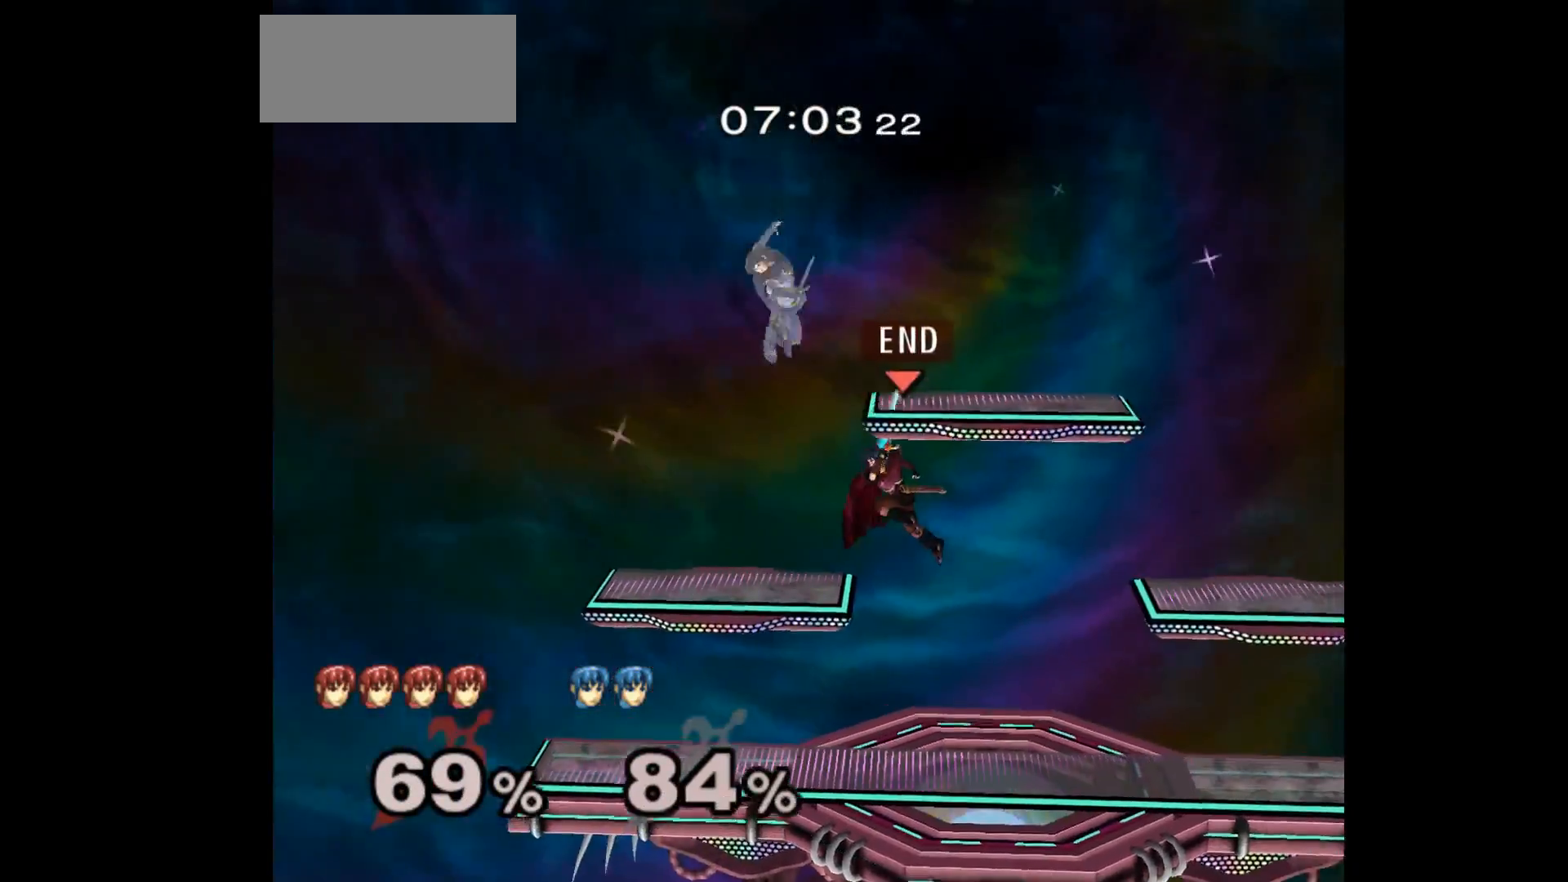
{"buttons": [], "left_stick": "up-left", "events": [[33, "left_stick", "up-left"], [317, "left_stick", "down-left"], [433, "left_stick", "up-left"]]}
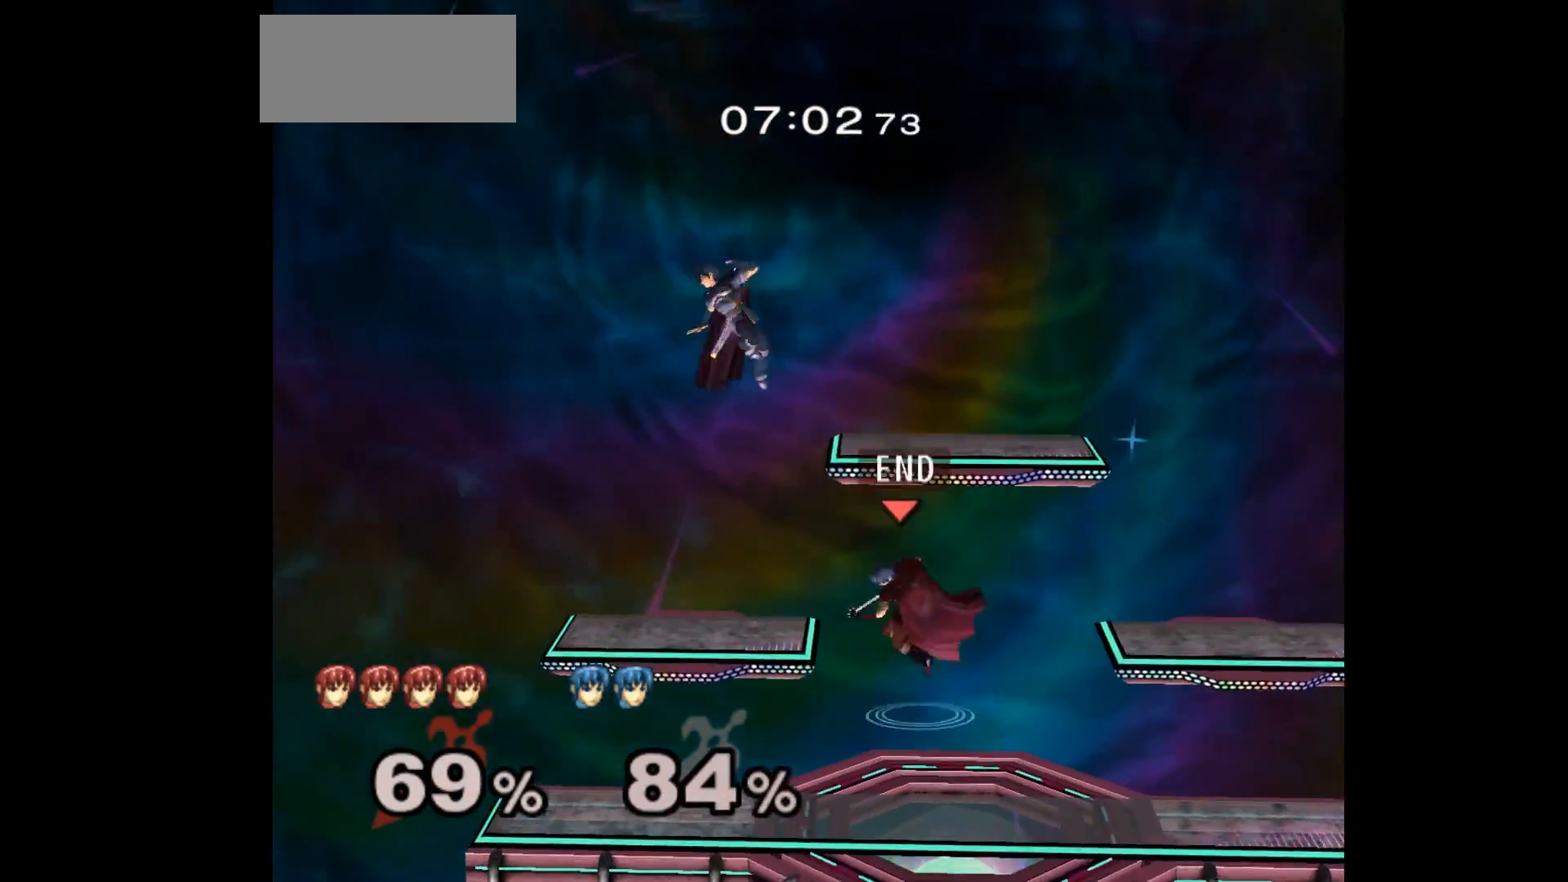
{"buttons": [], "left_stick": "left", "events": [[117, "left_stick", "left"], [133, "A", "down"], [267, "A", "up"]]}
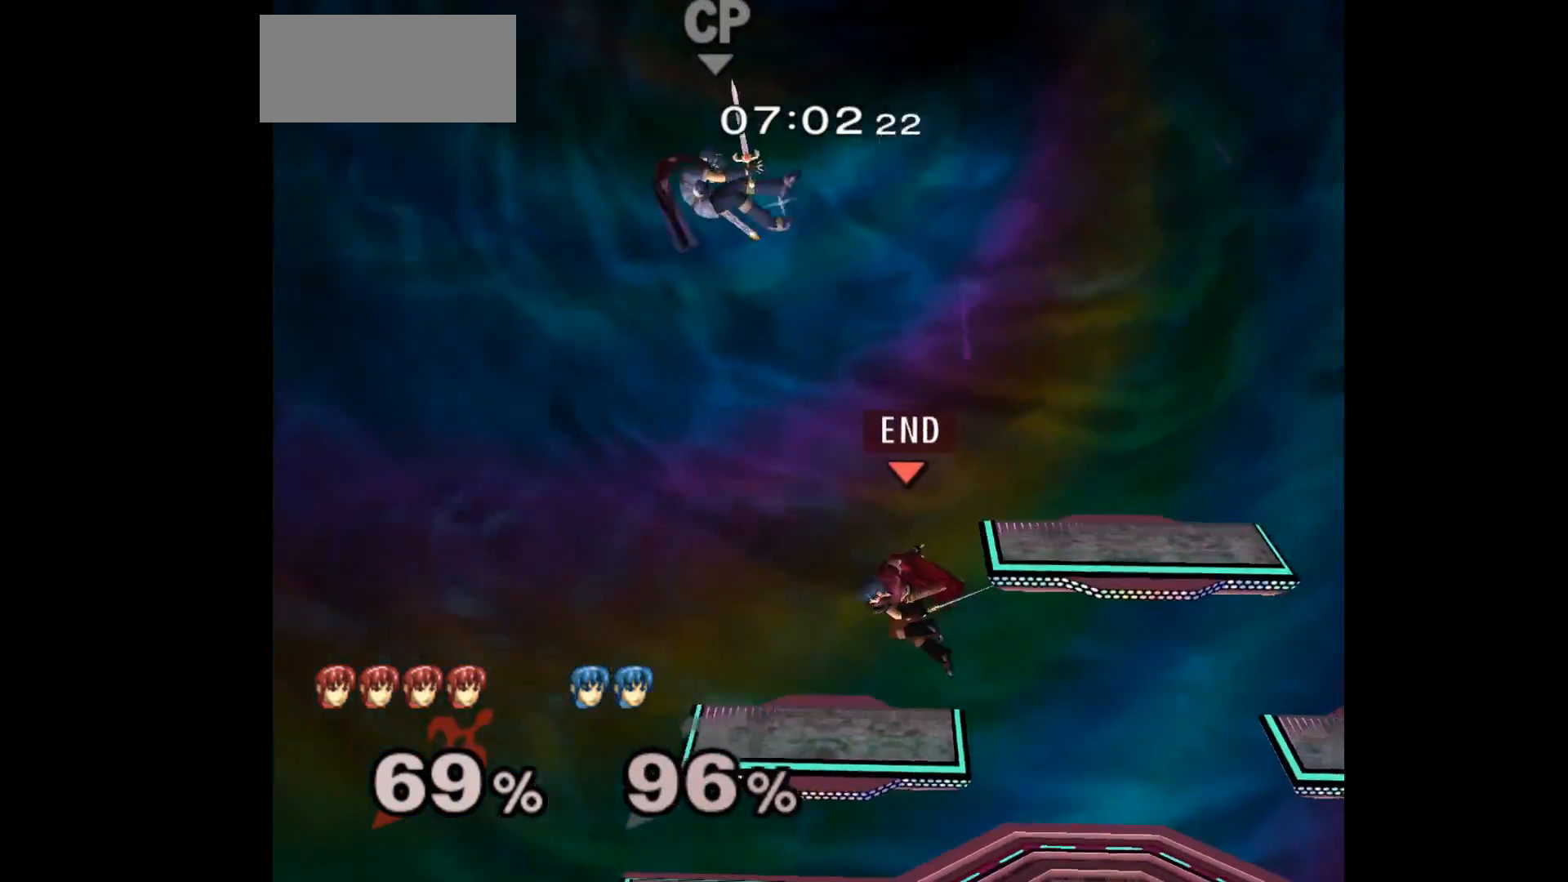
{"buttons": [], "left_stick": "up-left", "events": [[167, "Z", "down"], [217, "left_stick", "center"], [283, "Z", "up"], [367, "left_stick", "up-left"]]}
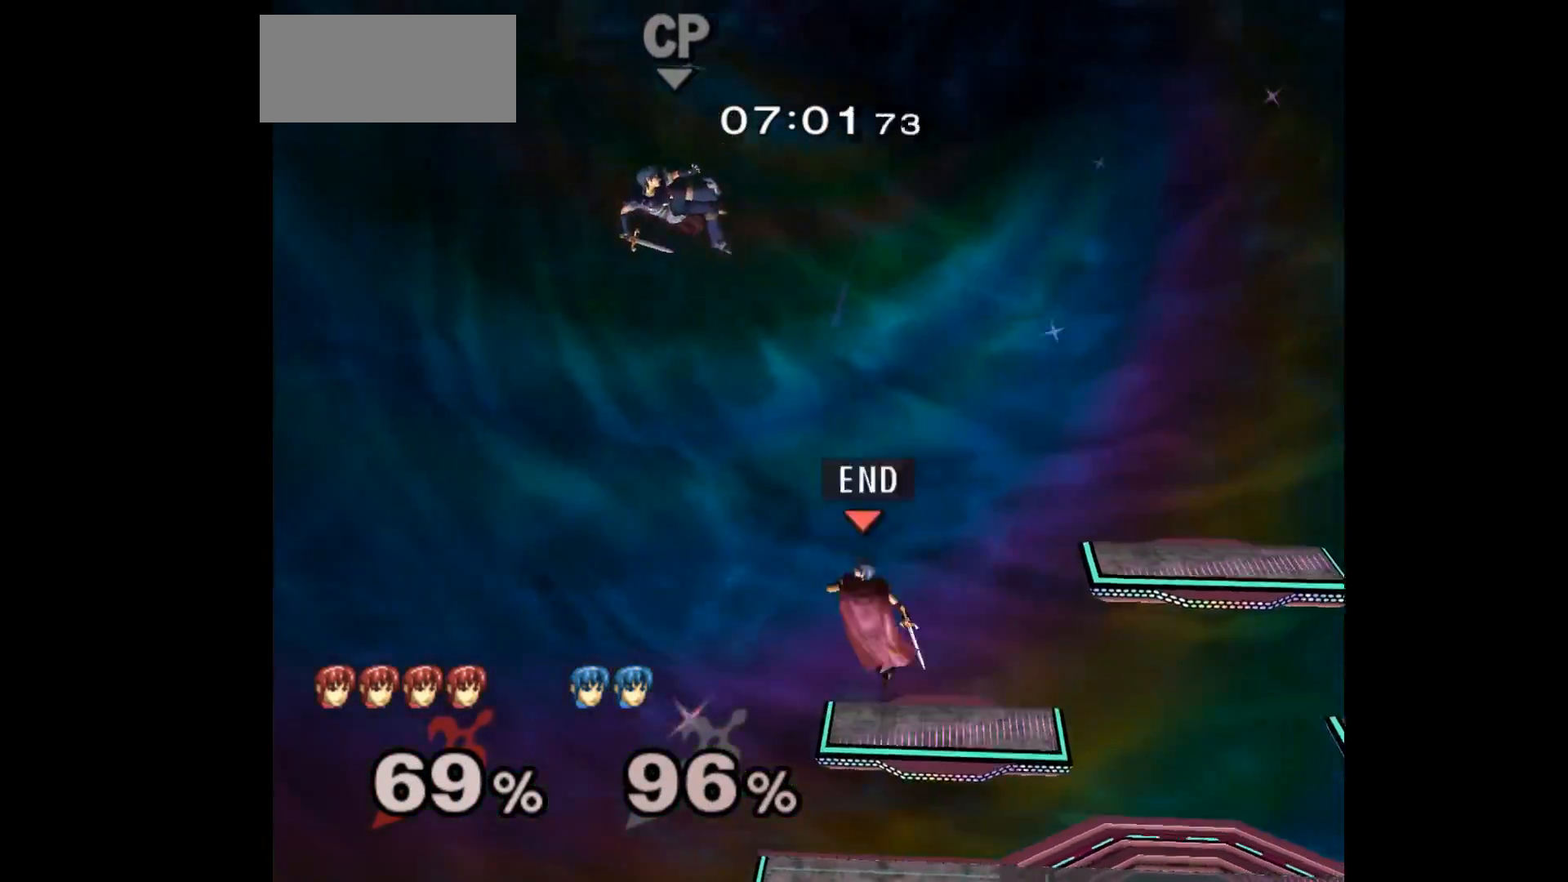
{"buttons": [], "left_stick": "down-left", "events": [[33, "left_stick", "down-left"], [200, "left_stick", "up-left"], [250, "A", "down"], [367, "A", "up"], [367, "left_stick", "down-left"]]}
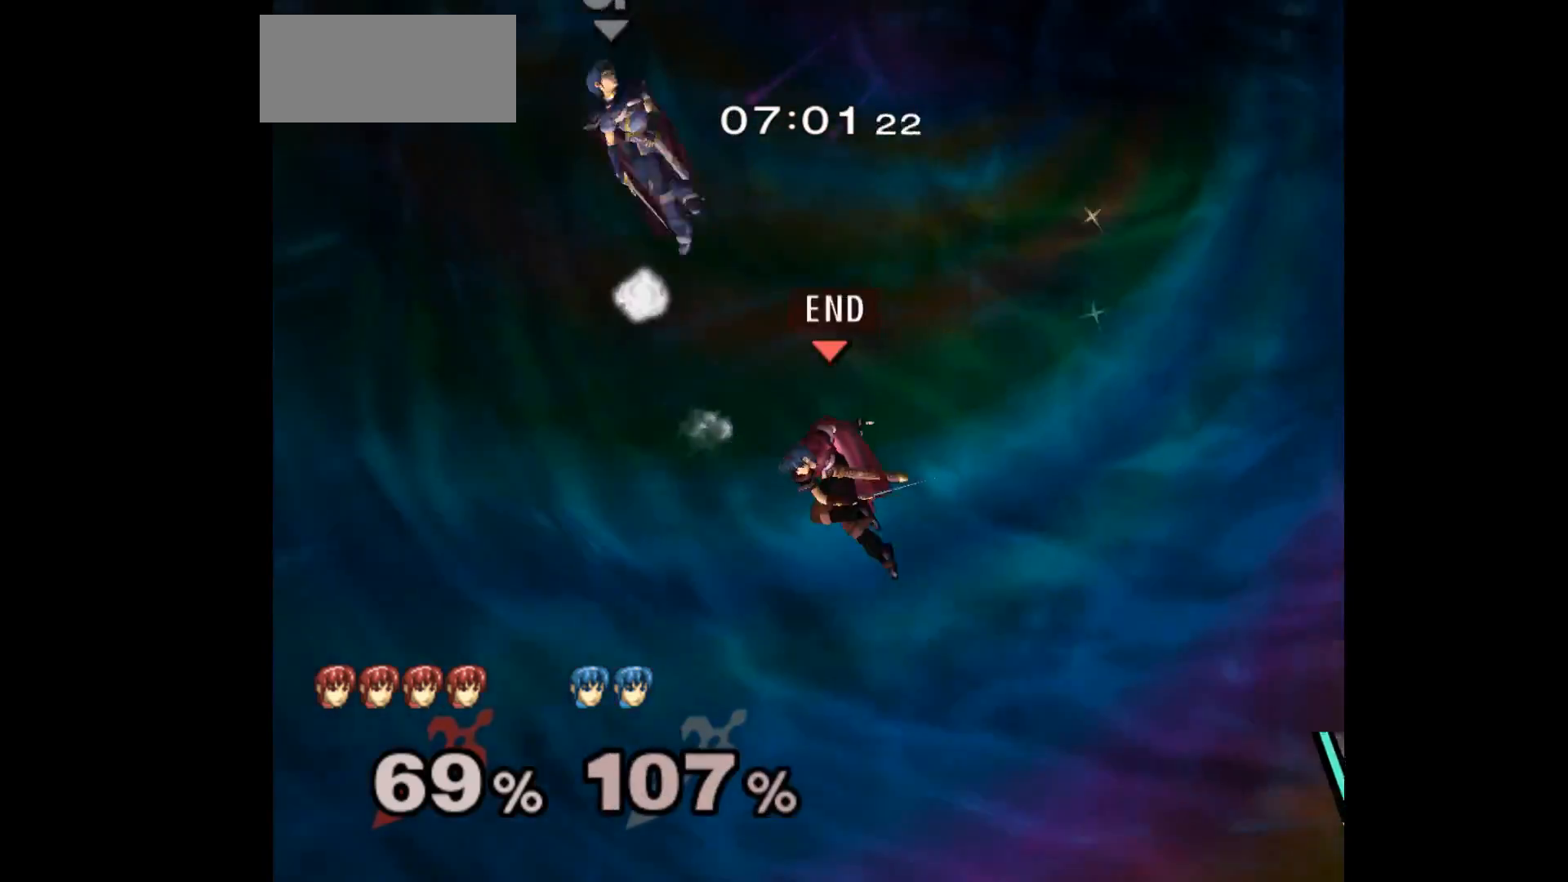
{"buttons": [], "left_stick": "right", "events": [[233, "left_stick", "right"]]}
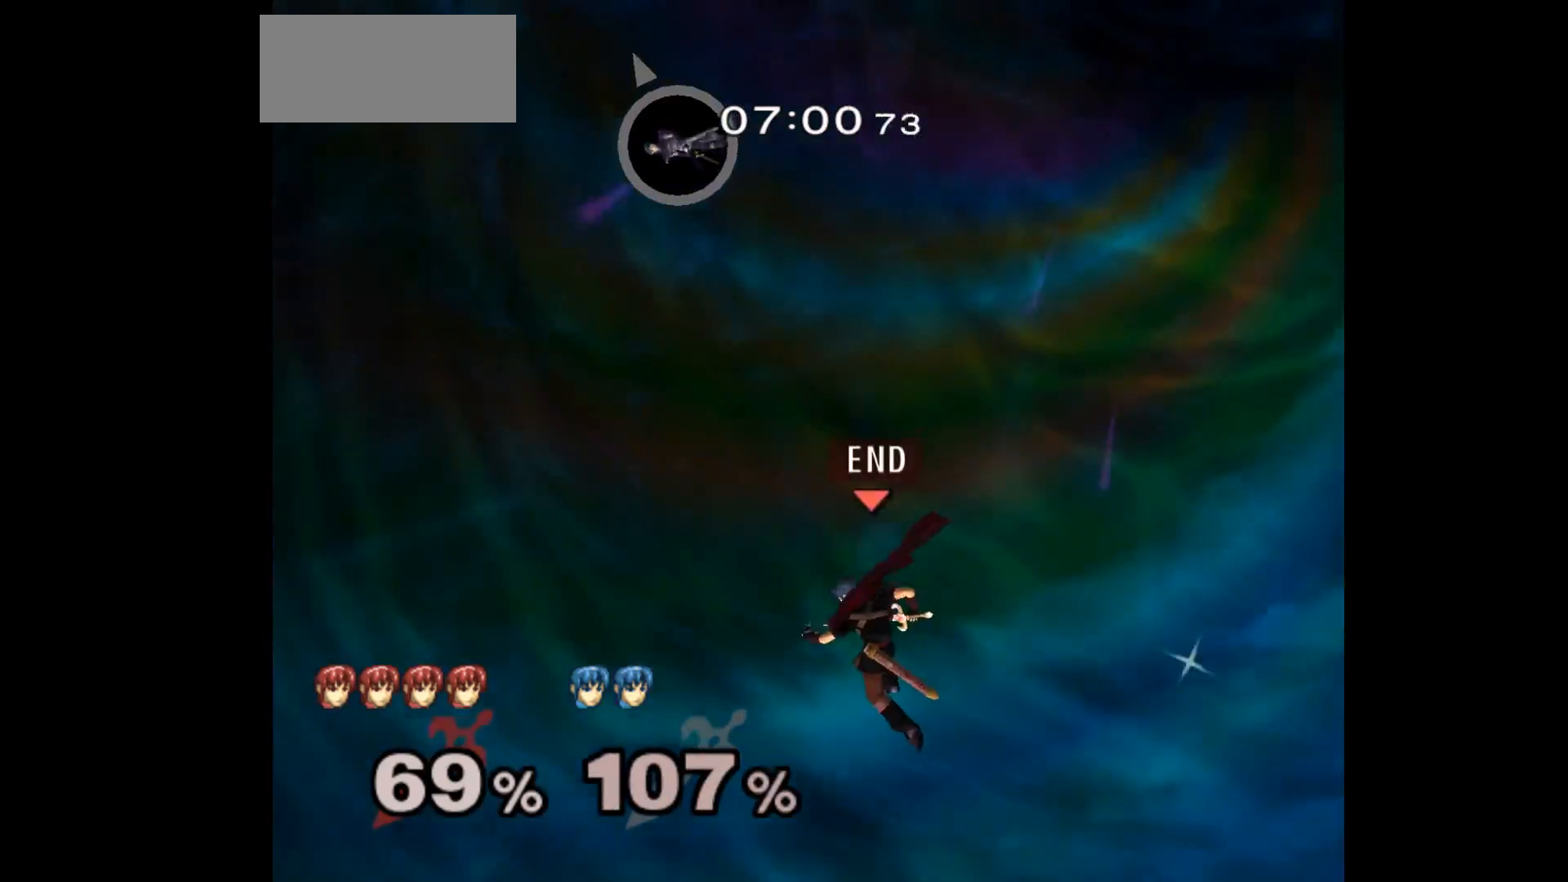
{"buttons": ["B"], "left_stick": "left", "events": [[467, "B", "down"], [467, "left_stick", "left"]]}
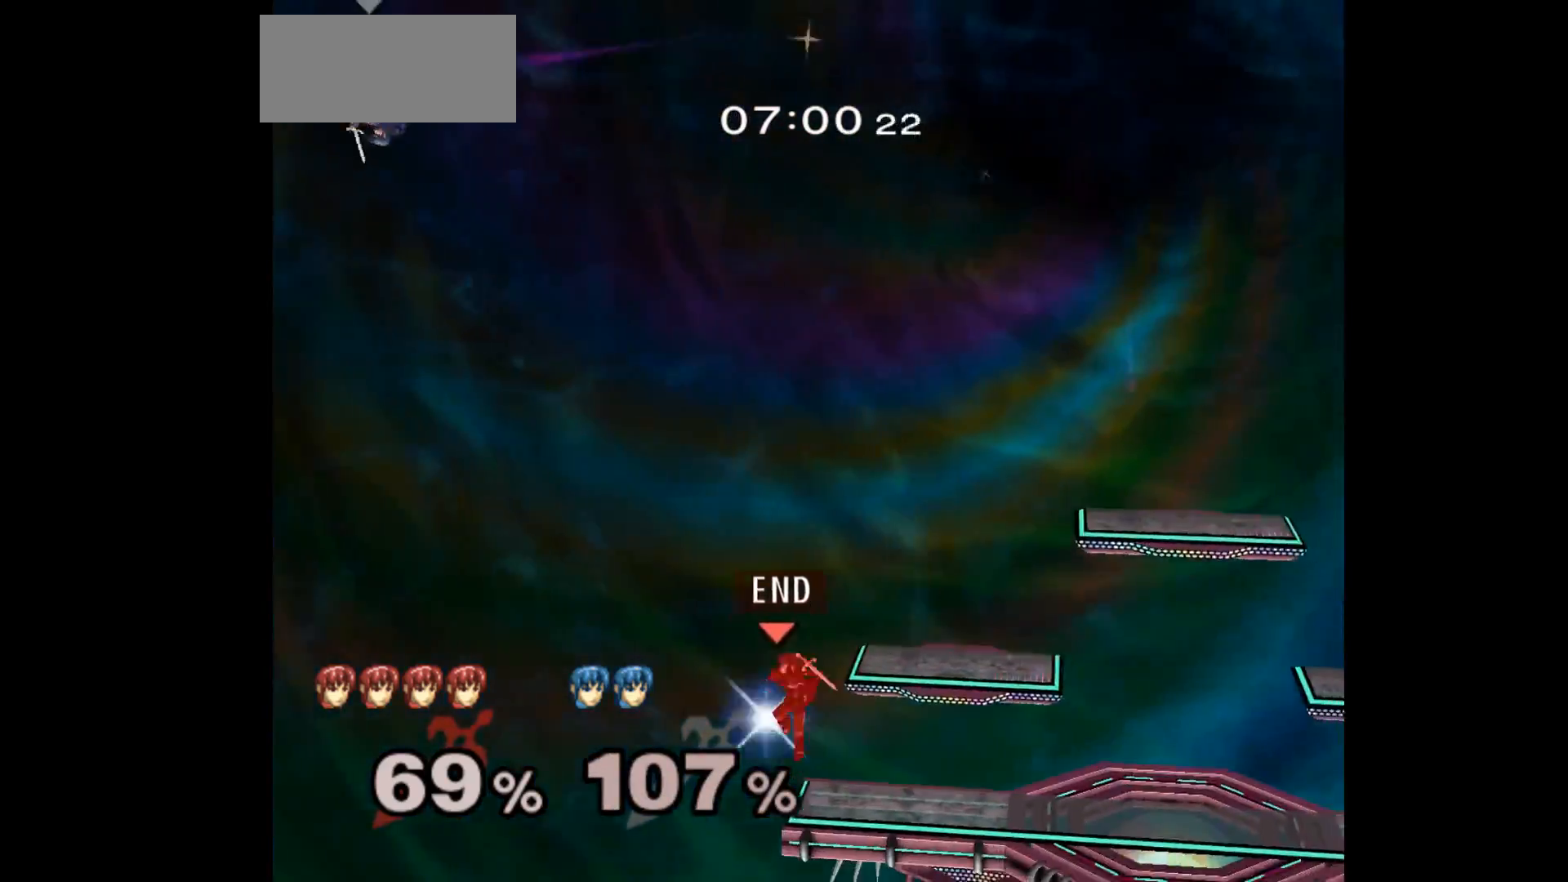
{"buttons": [], "left_stick": "down-right", "events": [[100, "B", "up"], [183, "left_stick", "right"], [283, "left_stick", "center"], [500, "left_stick", "down-right"]]}
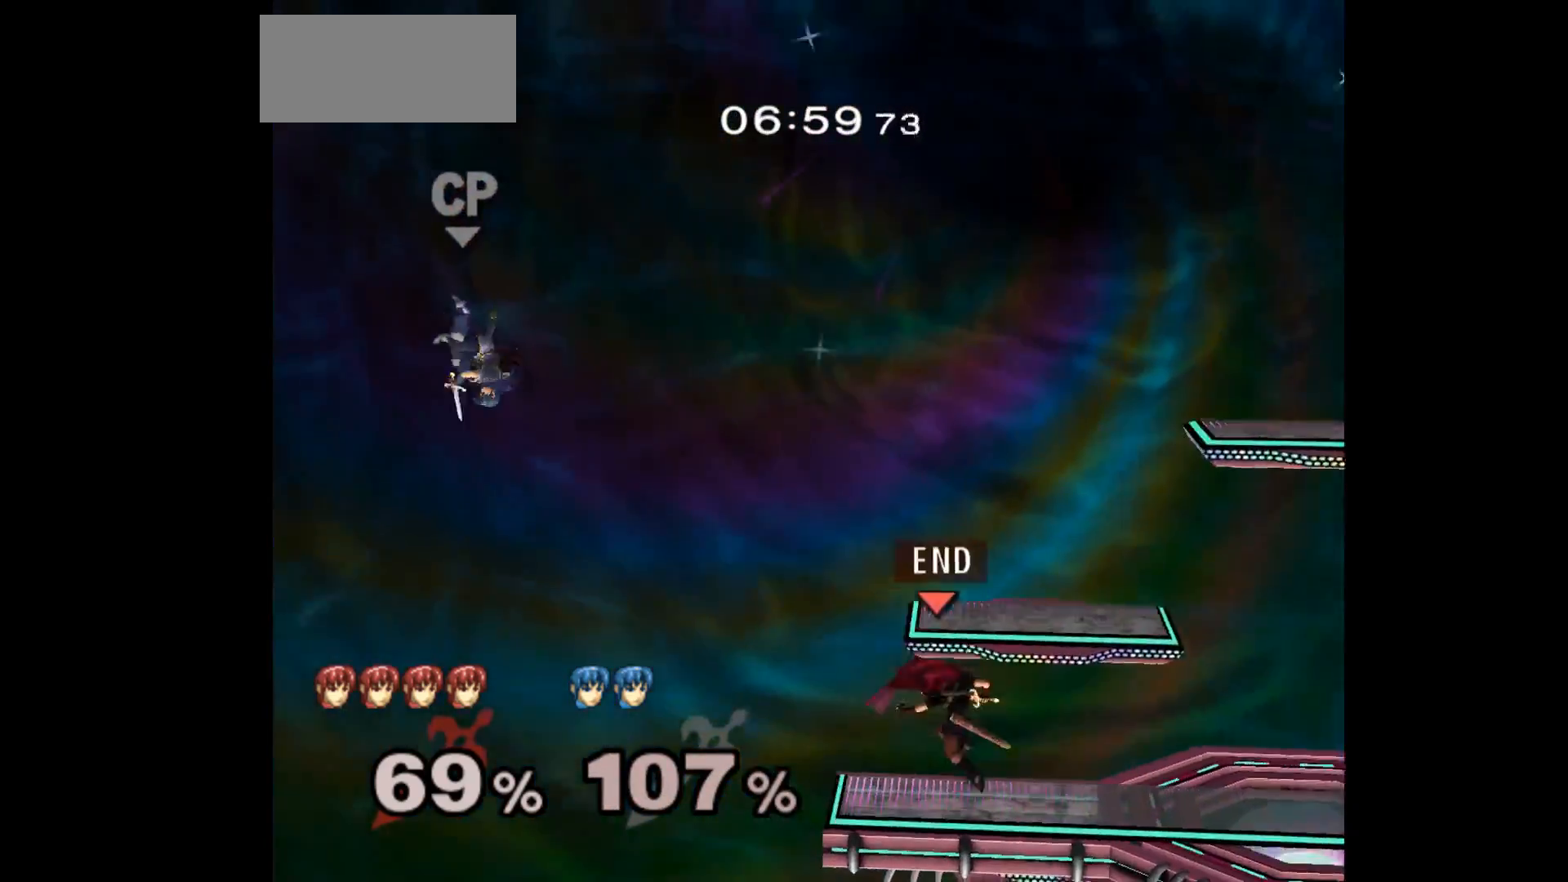
{"buttons": [], "left_stick": "center", "events": [[17, "L1", "down"], [50, "left_stick", "down"], [133, "L1", "up"], [133, "left_stick", "center"]]}
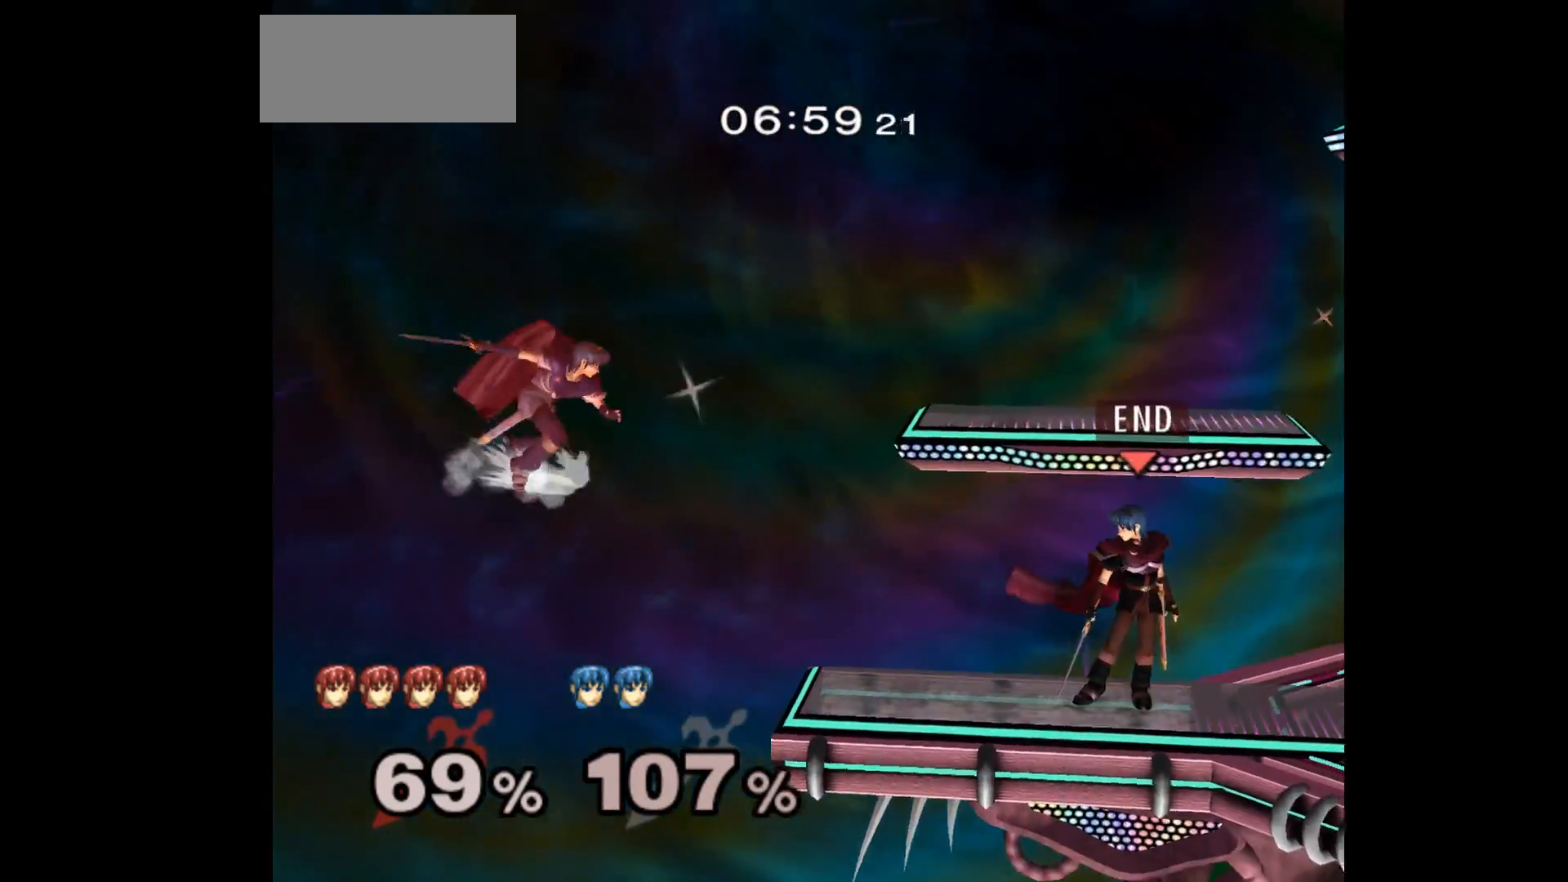
{"buttons": [], "left_stick": "center", "events": [[250, "left_stick", "left"], [300, "A", "down"], [350, "A", "up"], [367, "left_stick", "center"]]}
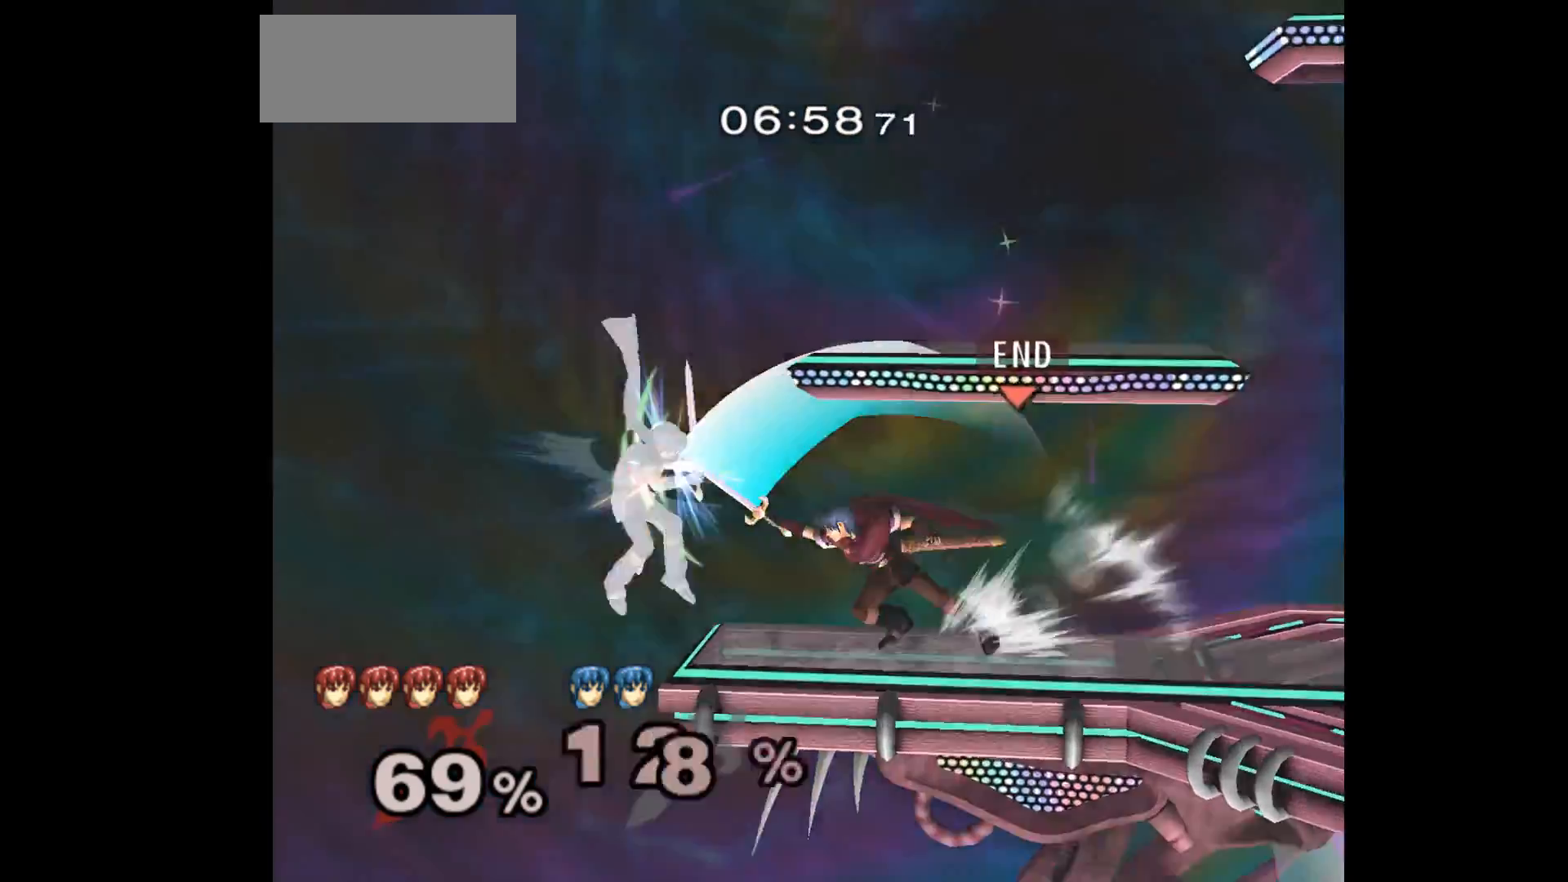
{"buttons": [], "left_stick": "center", "events": []}
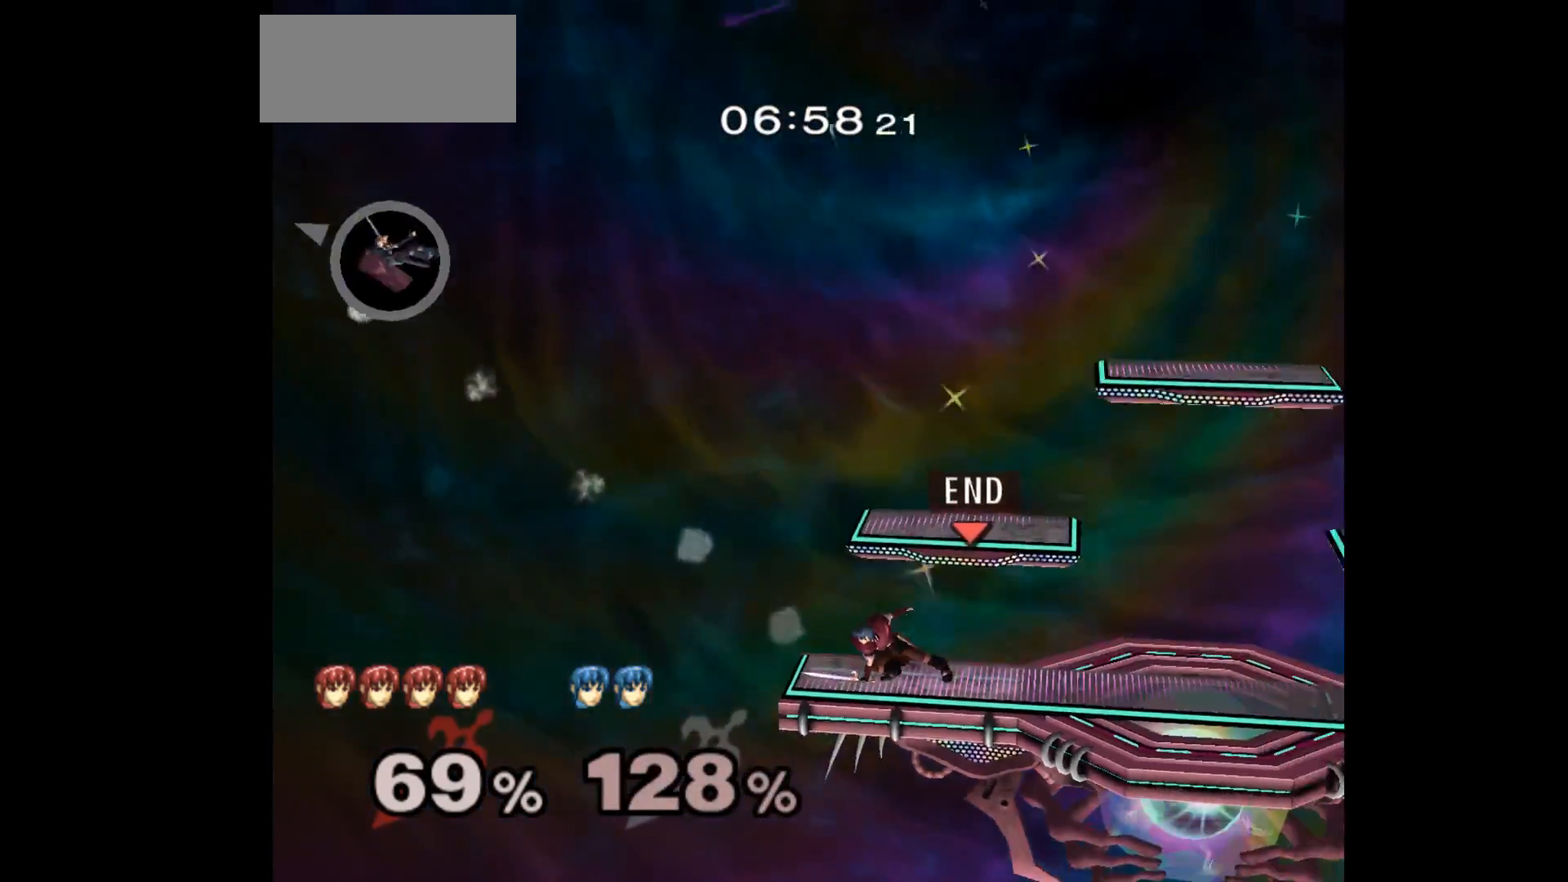
{"buttons": ["A"], "left_stick": "center", "events": [[167, "R1", "down"], [183, "R1", "up"], [267, "left_stick", "up"], [333, "left_stick", "down-right"], [433, "left_stick", "center"], [500, "A", "down"]]}
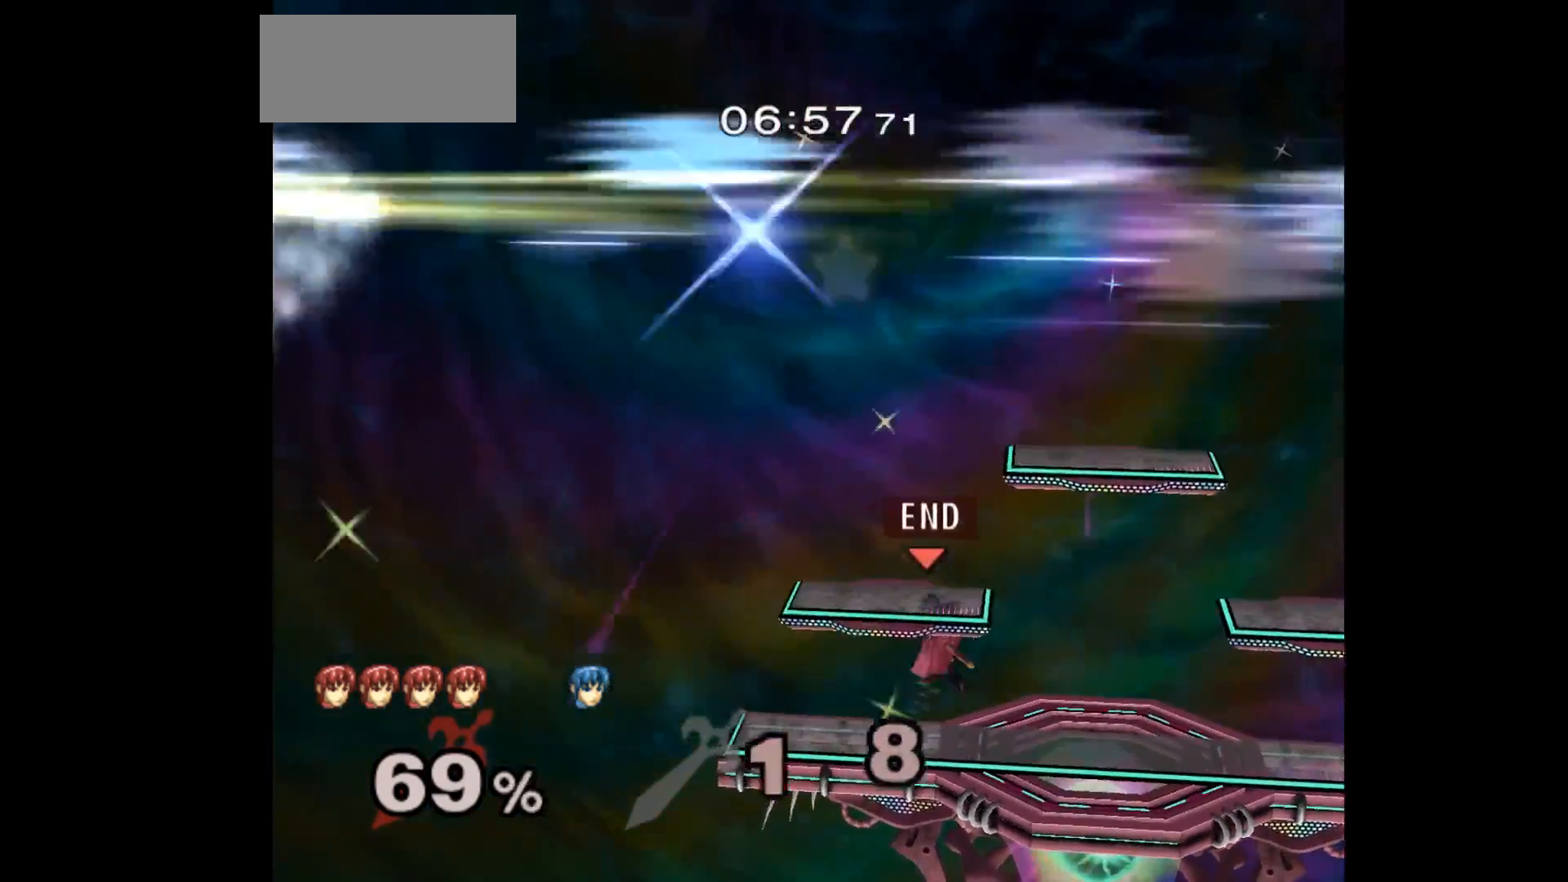
{"buttons": [], "left_stick": "right", "events": [[50, "A", "up"], [83, "left_stick", "up-right"], [183, "left_stick", "down-right"], [217, "Z", "down"], [300, "left_stick", "center"], [317, "Z", "up"], [400, "left_stick", "left"], [483, "left_stick", "right"]]}
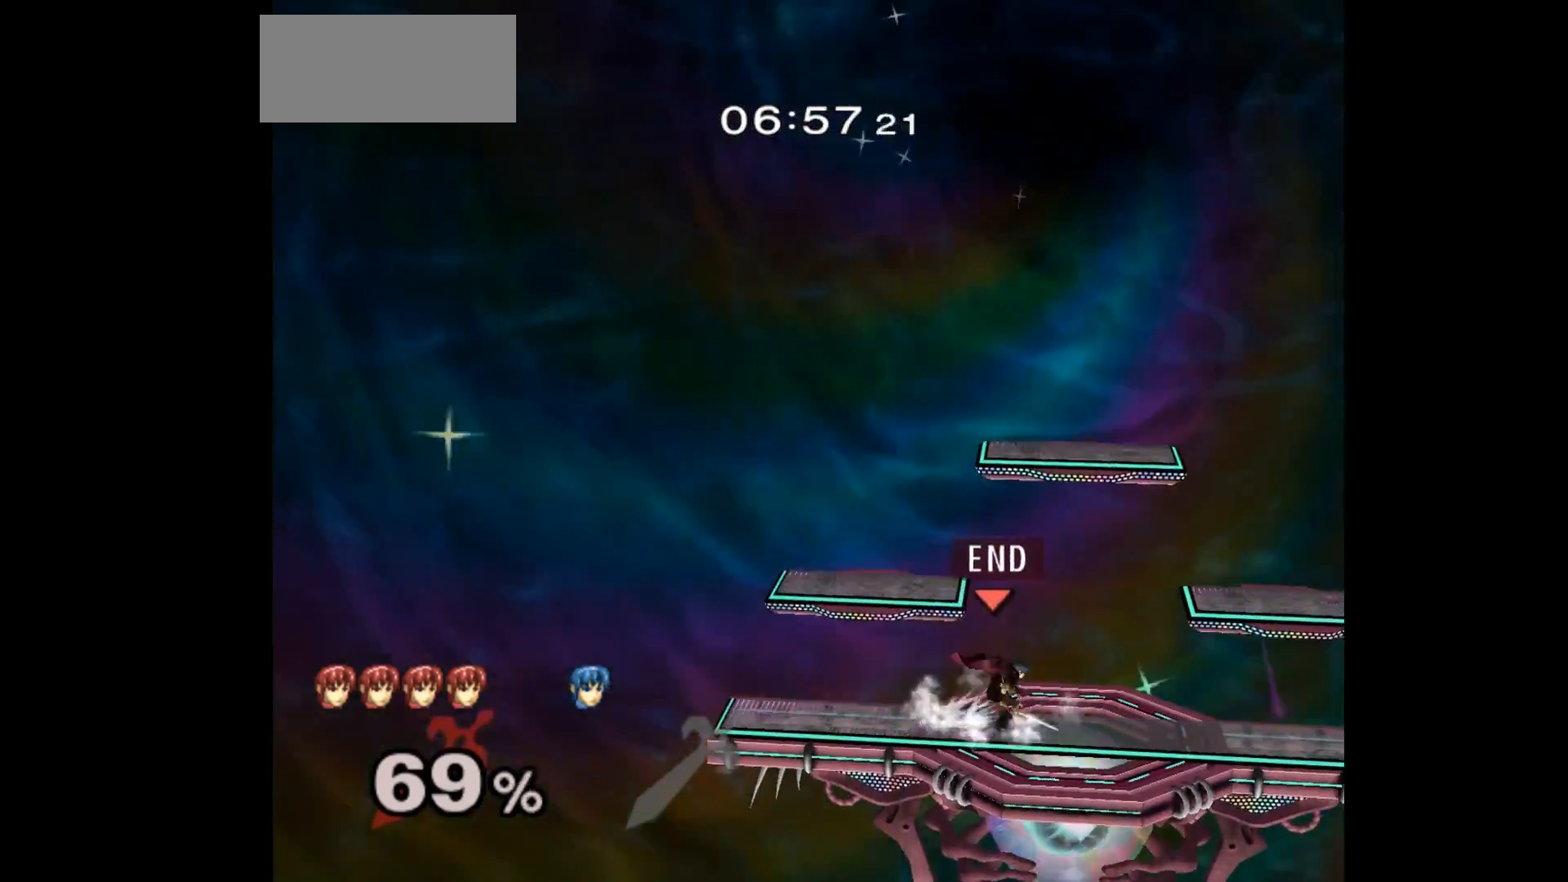
{"buttons": ["L1"], "left_stick": "down-left", "events": [[100, "left_stick", "left"], [450, "L1", "down"], [450, "left_stick", "down-left"]]}
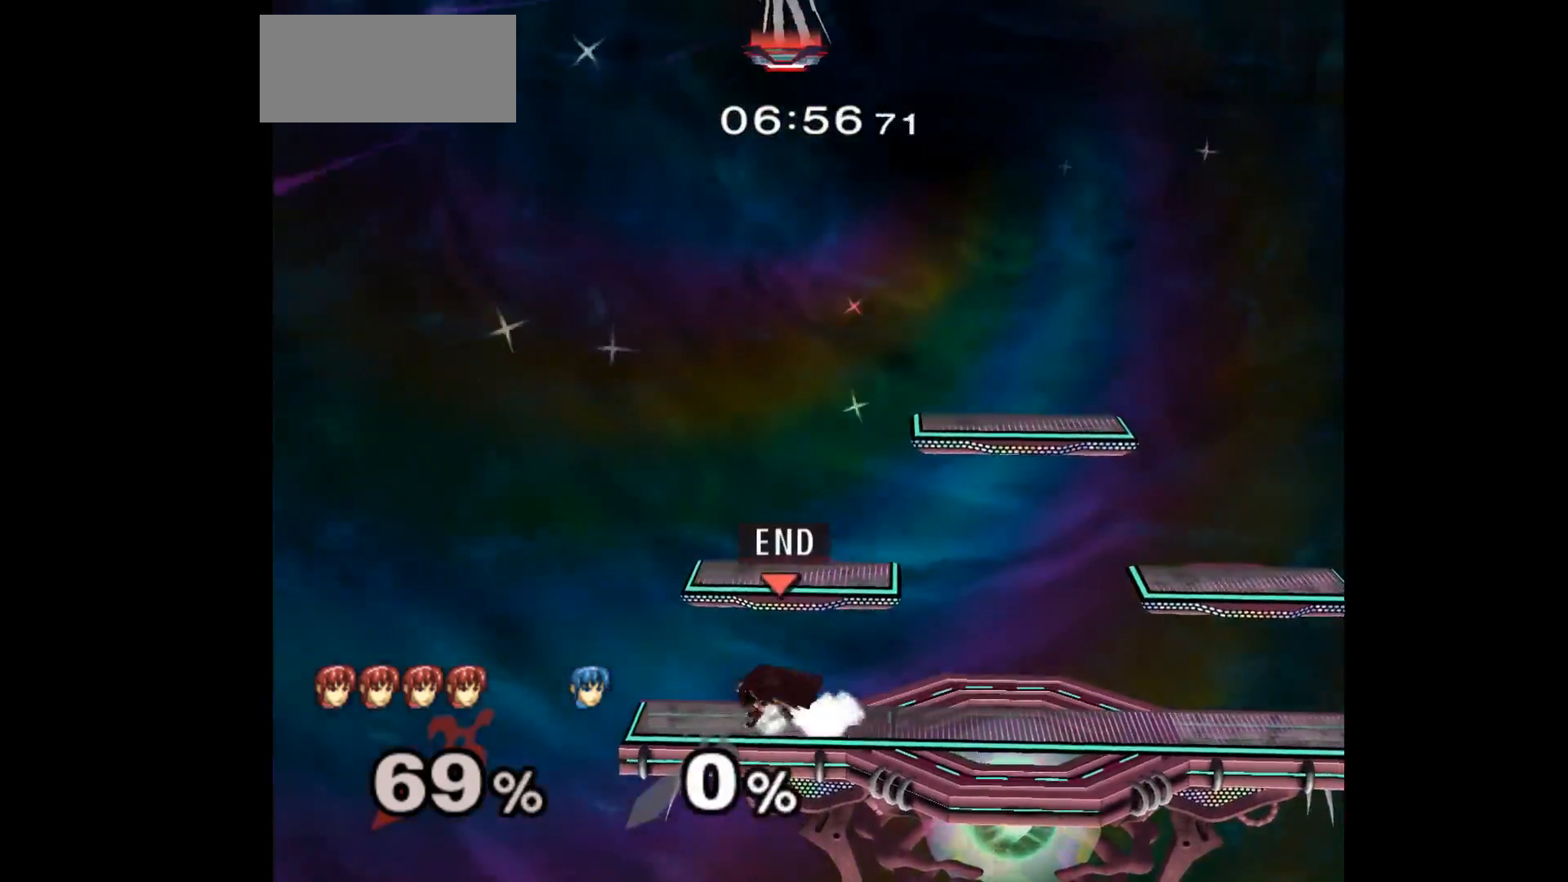
{"buttons": ["L1"], "left_stick": "down-right", "events": [[67, "L1", "up"], [83, "left_stick", "center"], [200, "left_stick", "right"], [483, "L1", "down"], [483, "left_stick", "down-right"]]}
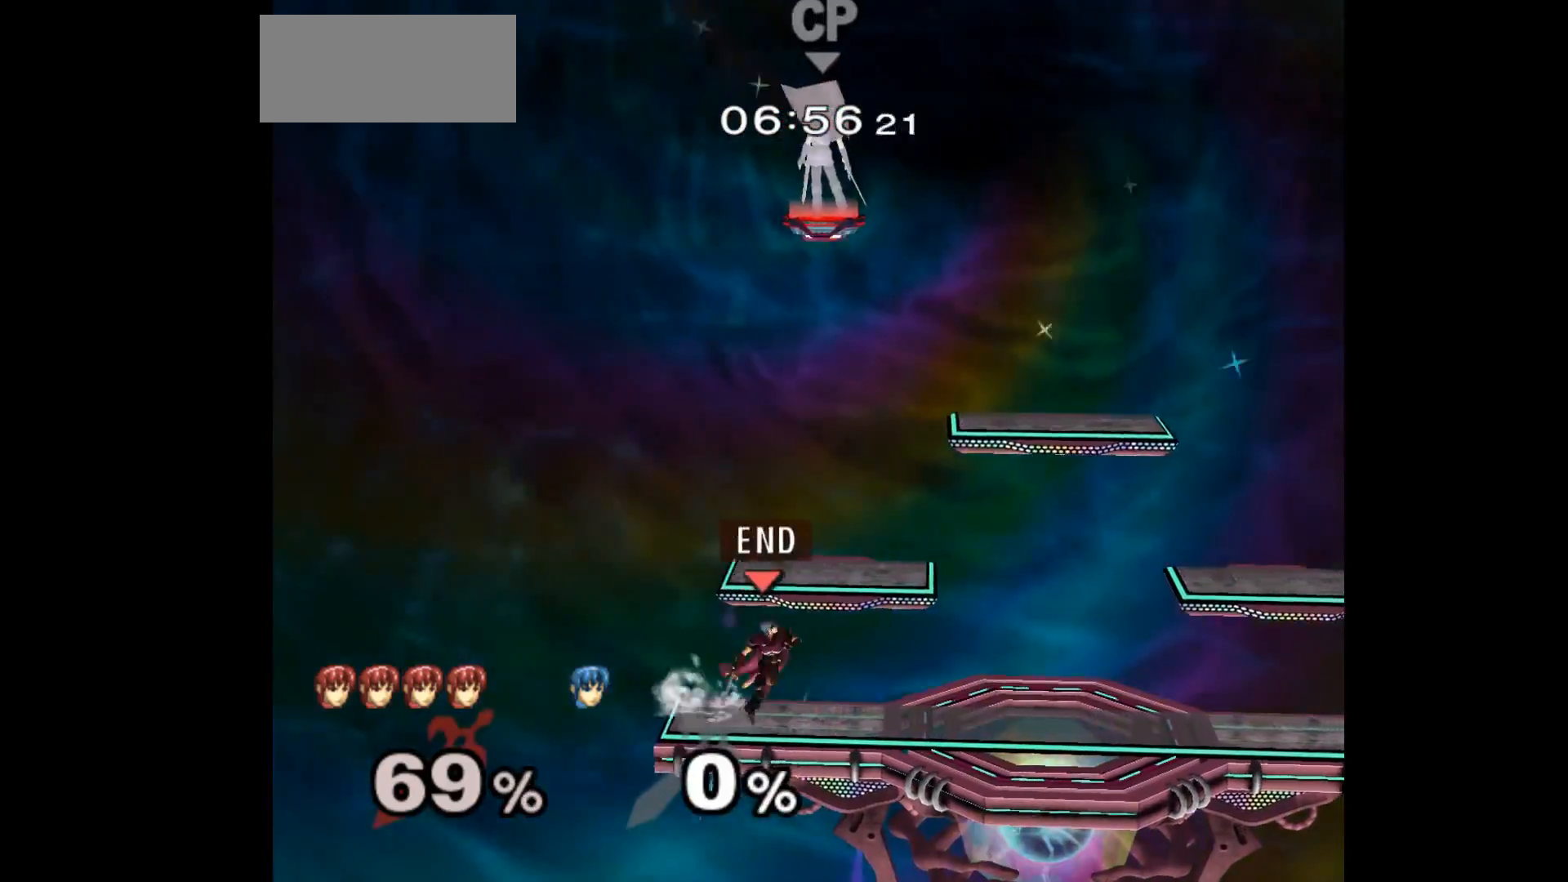
{"buttons": [], "left_stick": "center", "events": [[133, "L1", "up"], [150, "left_stick", "center"], [233, "left_stick", "right"], [367, "left_stick", "center"]]}
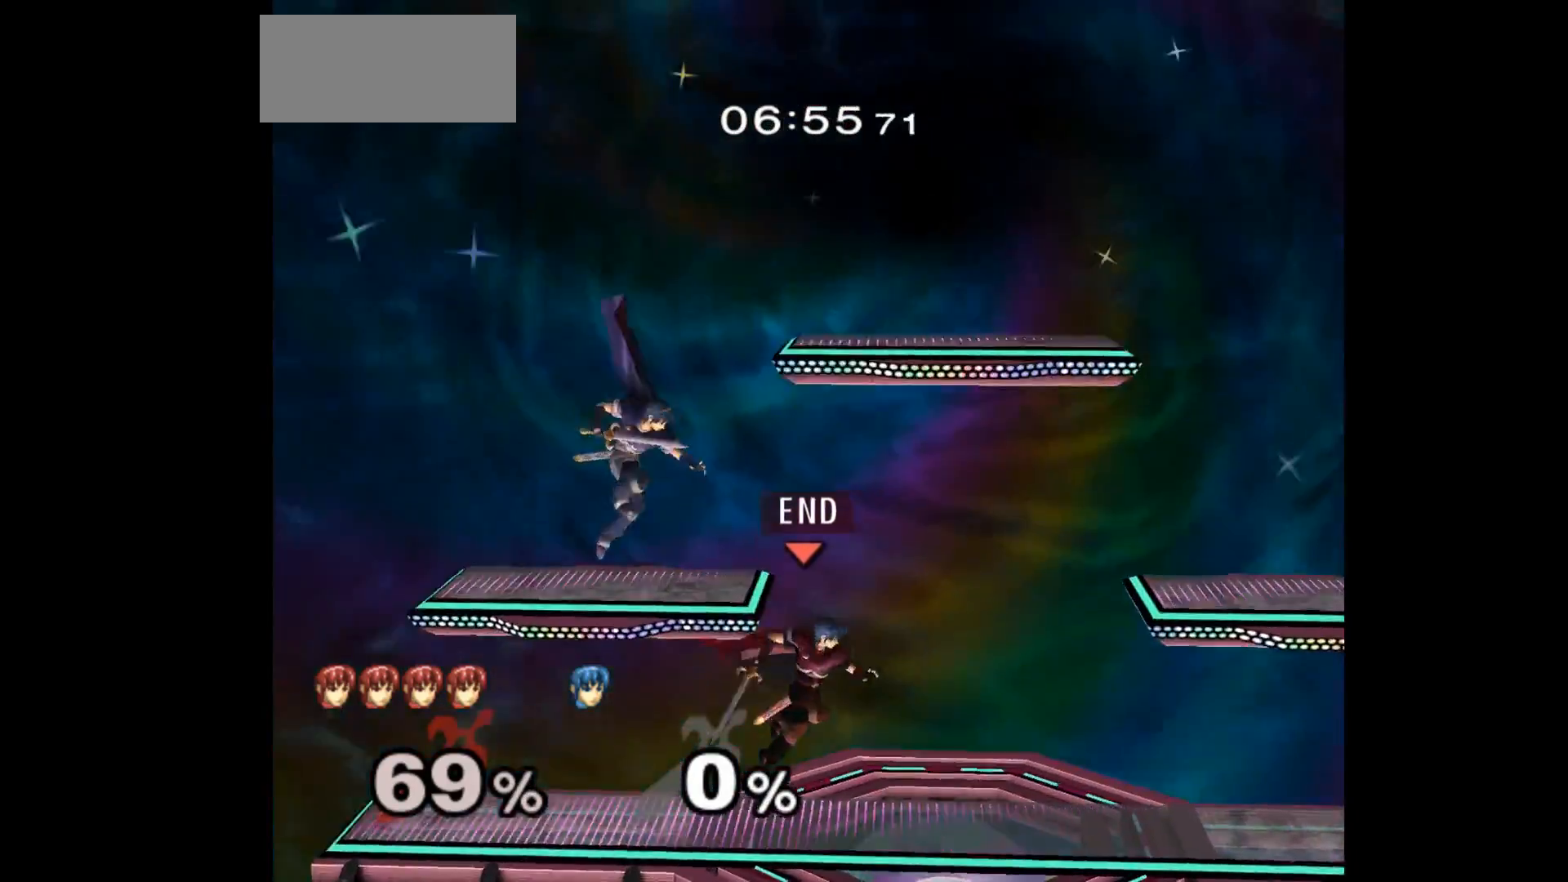
{"buttons": [], "left_stick": "center", "events": [[17, "left_stick", "right"], [83, "A", "down"], [83, "Z", "down"], [150, "left_stick", "center"], [167, "Z", "up"], [183, "A", "up"], [267, "left_stick", "right"], [400, "left_stick", "center"]]}
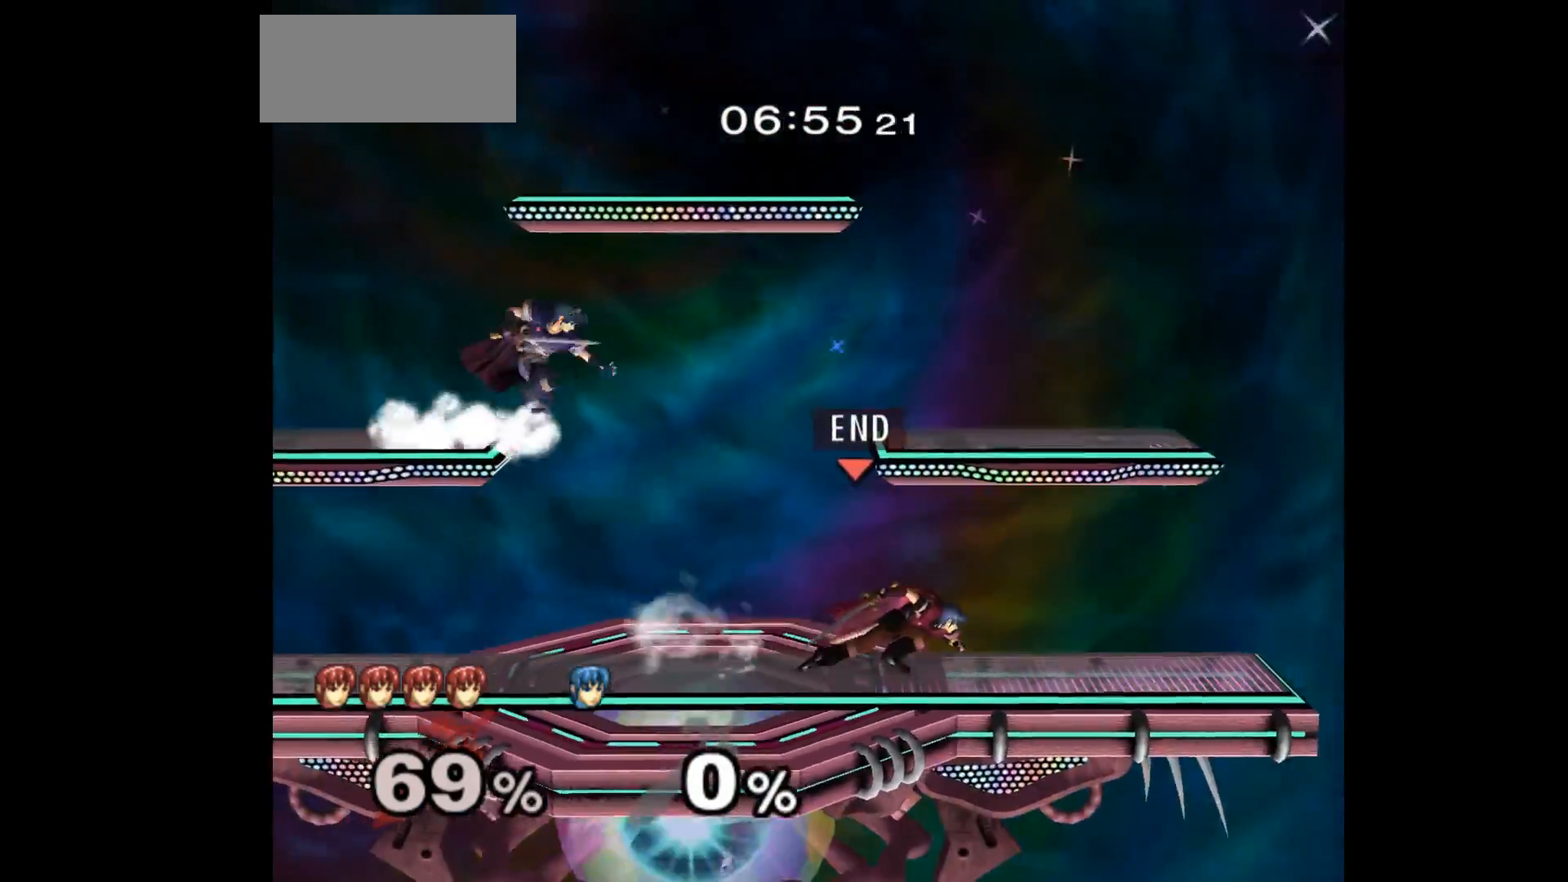
{"buttons": ["L1"], "left_stick": "down-left", "events": [[33, "left_stick", "down-left"], [150, "left_stick", "up-right"], [200, "L1", "down"], [200, "left_stick", "down-right"], [317, "L1", "up"], [333, "left_stick", "center"], [383, "left_stick", "up-left"], [467, "L1", "down"], [467, "left_stick", "down-left"]]}
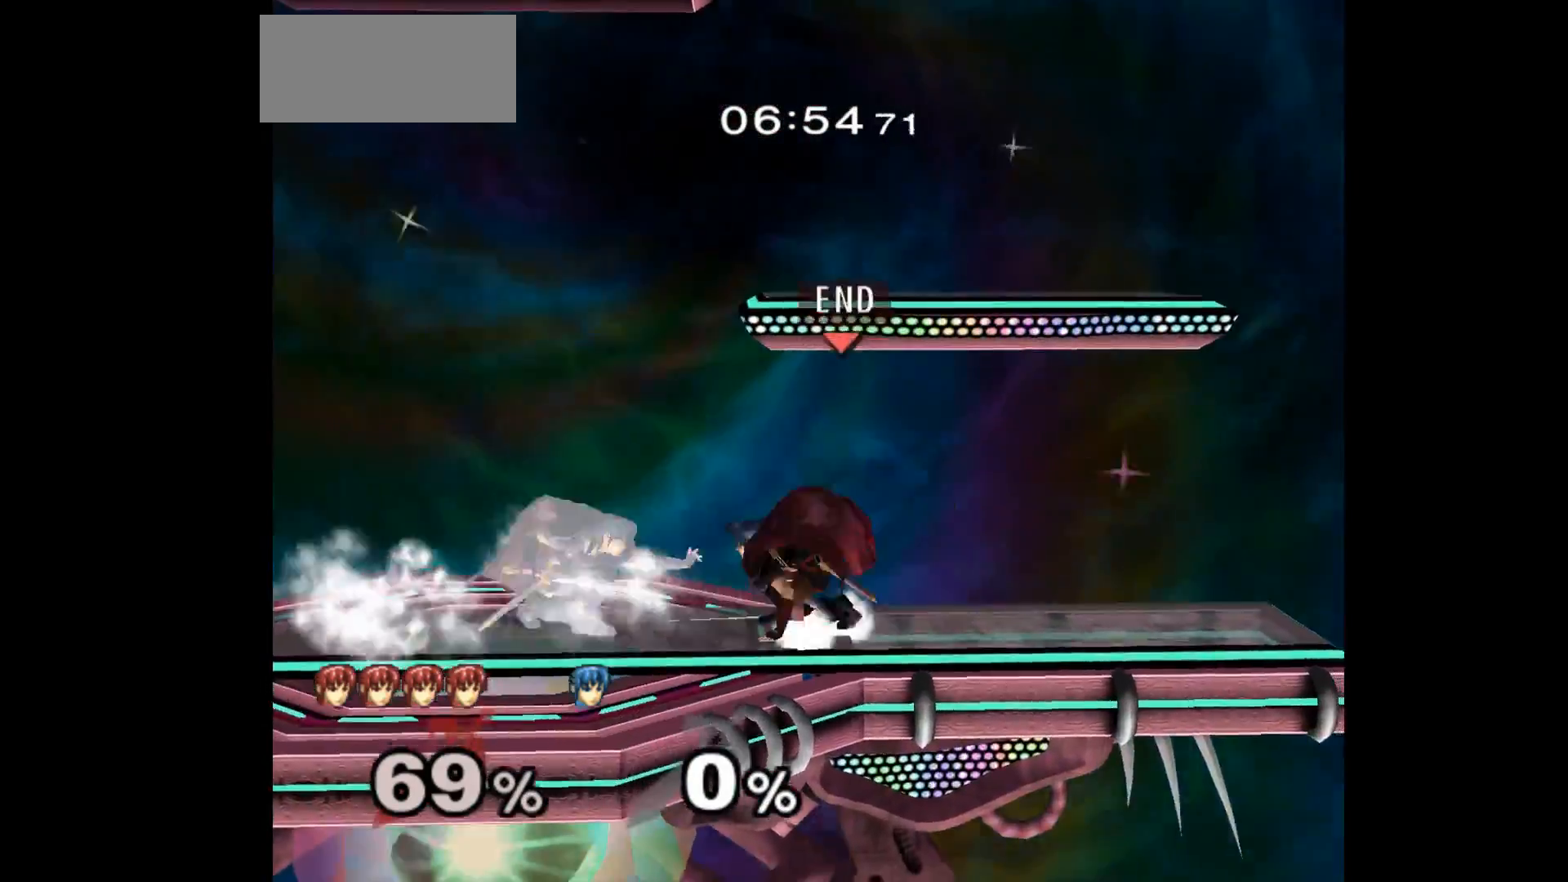
{"buttons": [], "left_stick": "center", "events": [[100, "L1", "up"], [100, "left_stick", "center"], [167, "left_stick", "left"], [283, "left_stick", "down-left"], [450, "left_stick", "center"]]}
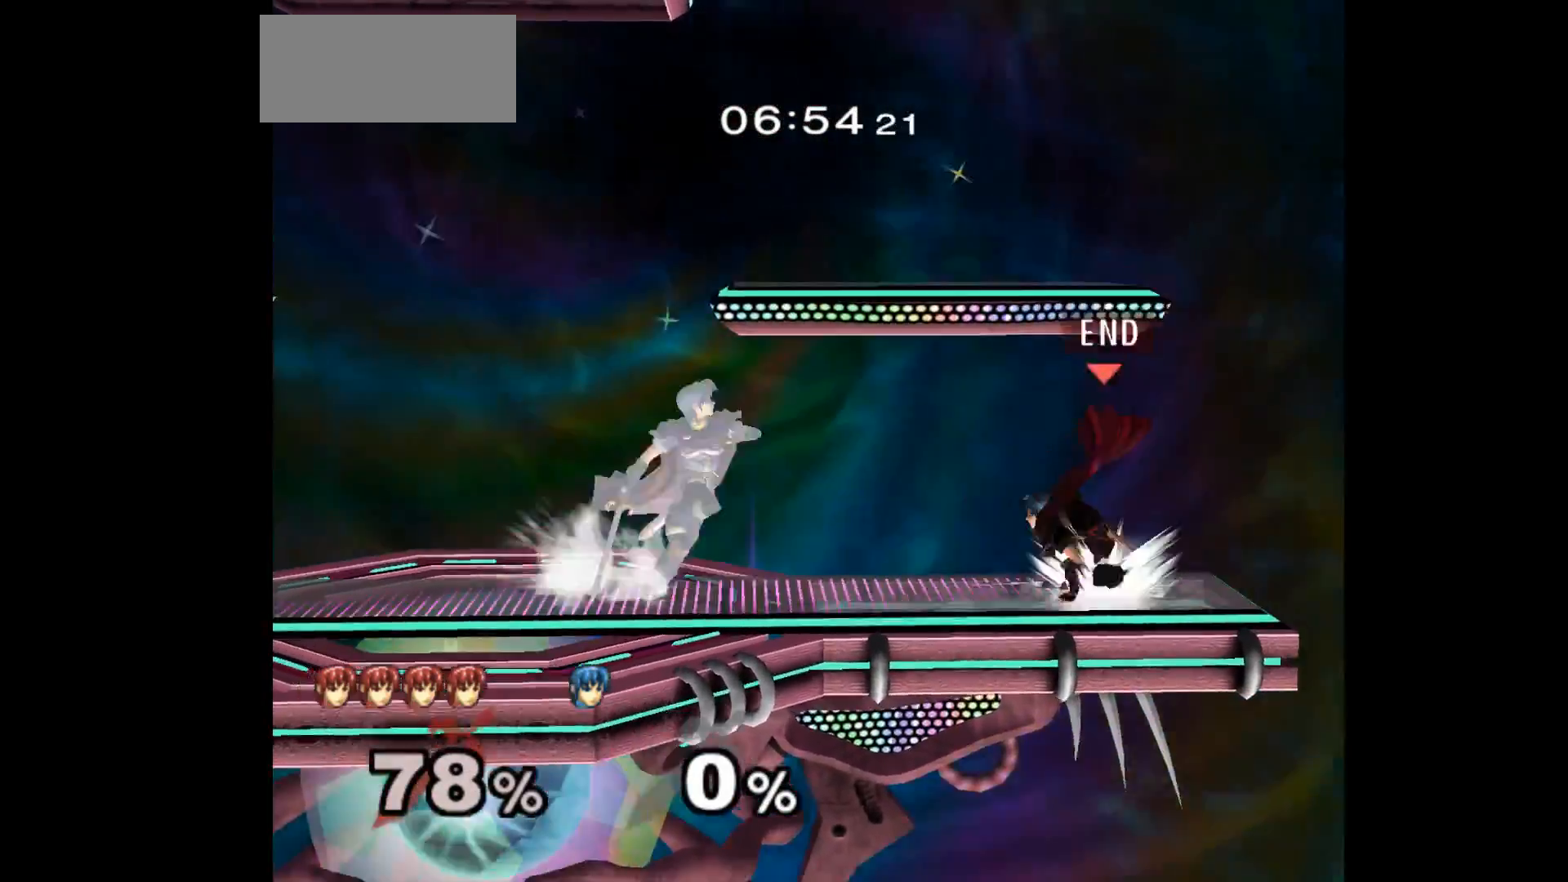
{"buttons": ["A", "L1"], "left_stick": "center", "events": [[33, "L1", "down"], [483, "A", "down"]]}
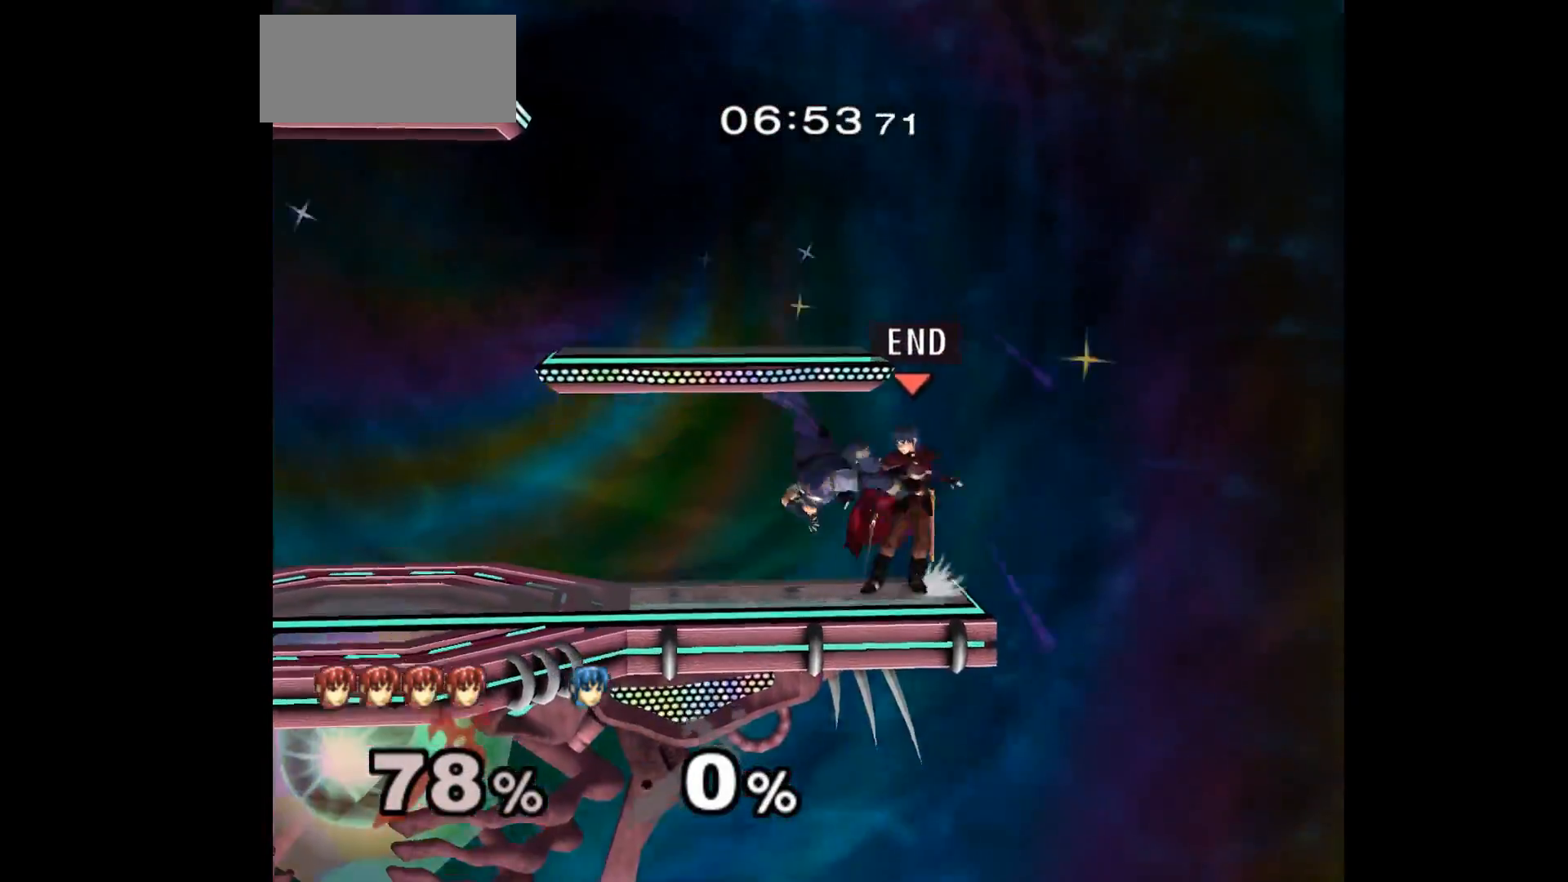
{"buttons": ["L1"], "left_stick": "center", "events": [[67, "A", "up"], [133, "left_stick", "down"], [283, "left_stick", "center"]]}
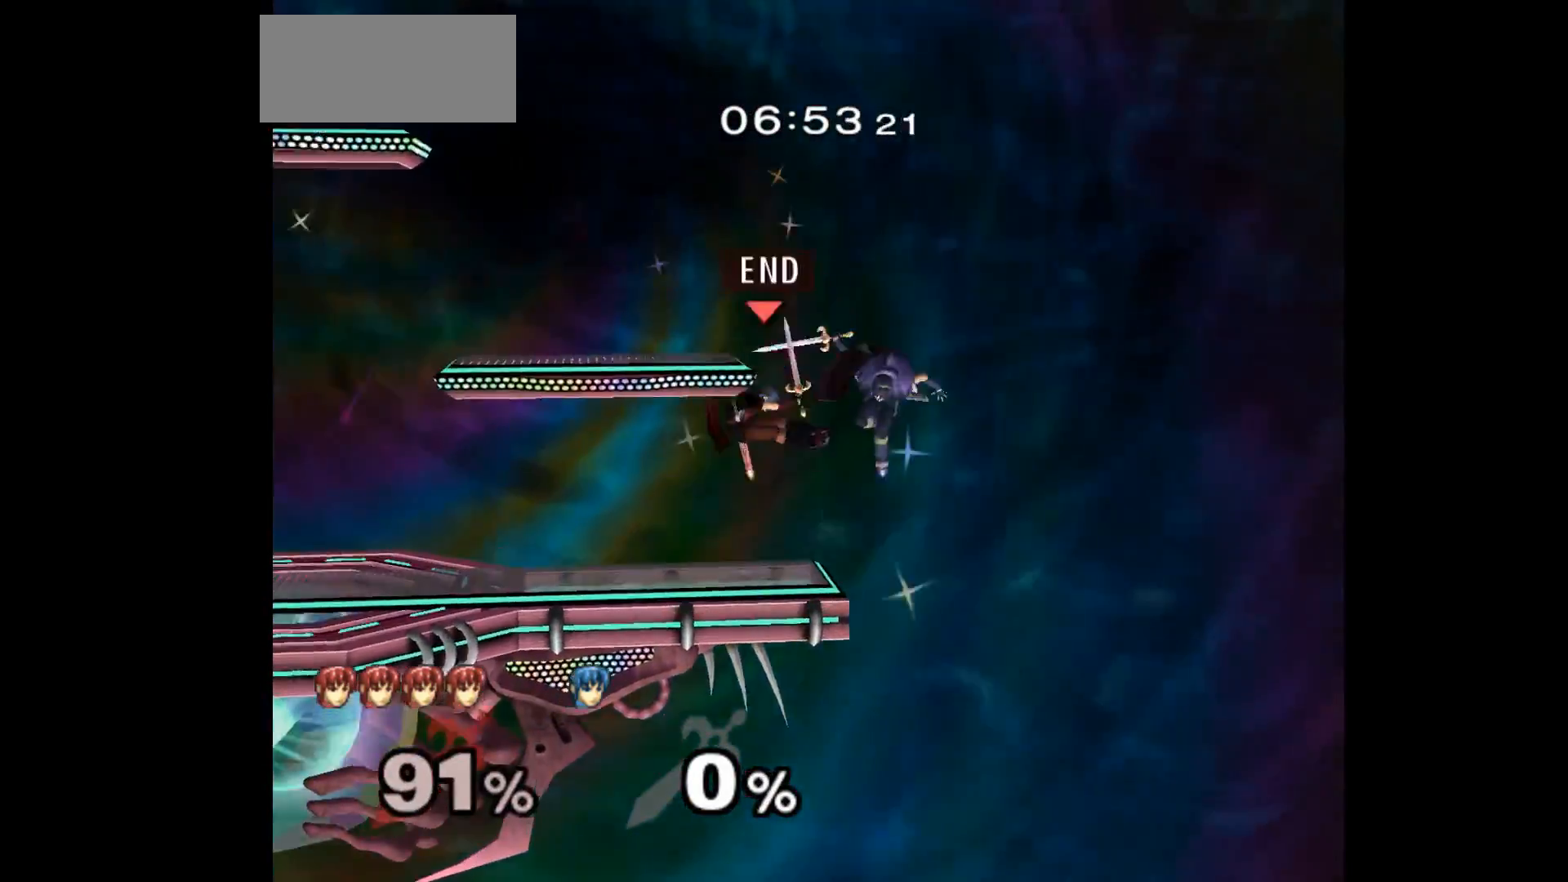
{"buttons": [], "left_stick": "center", "events": [[217, "L1", "up"], [367, "L1", "down"], [483, "L1", "up"]]}
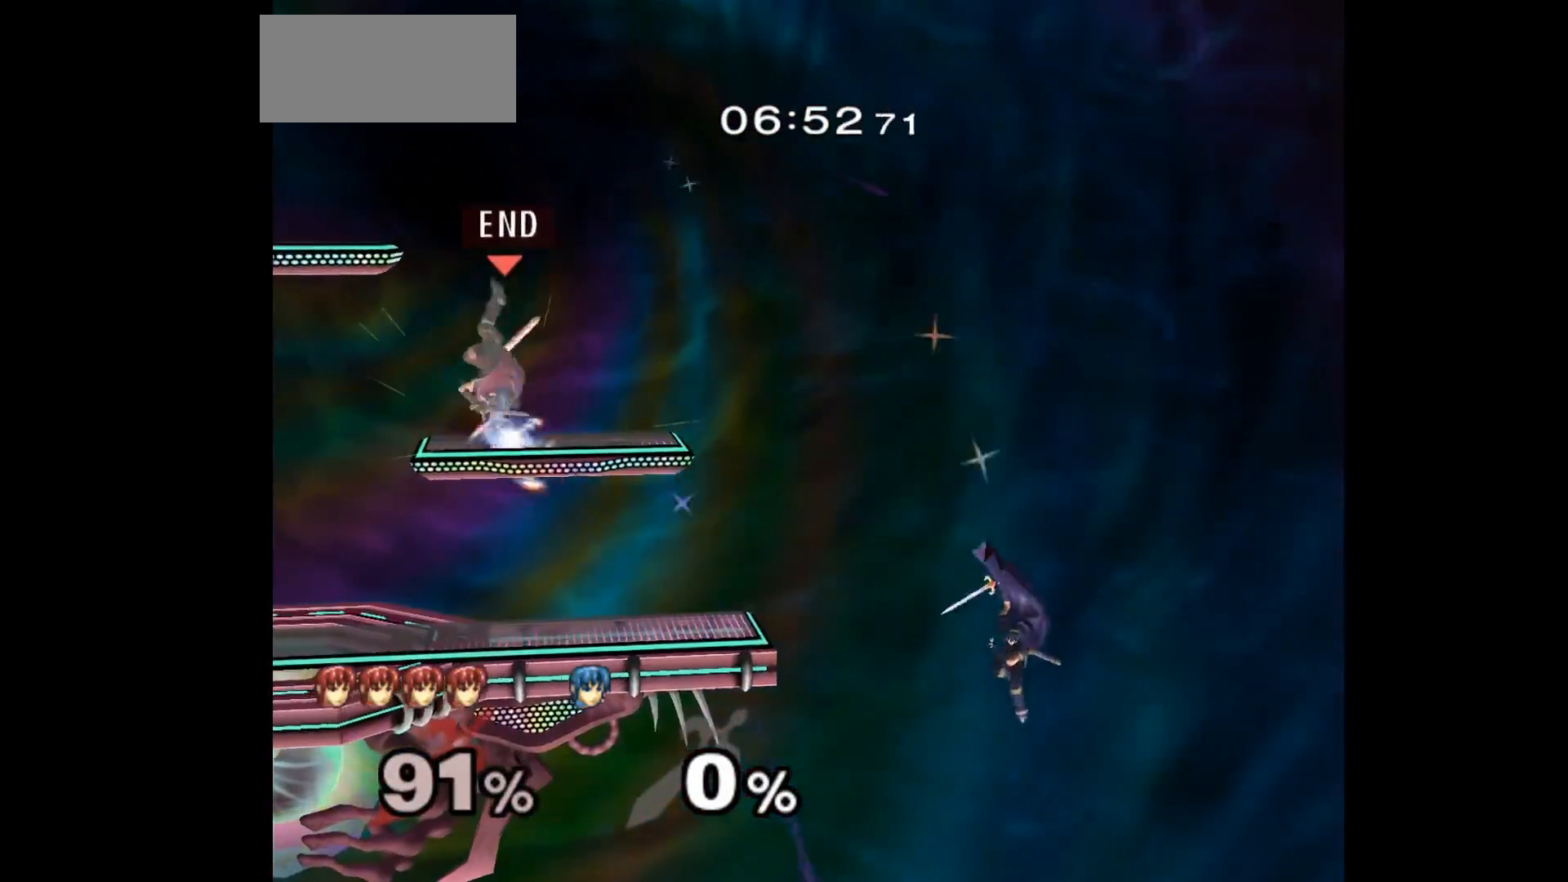
{"buttons": [], "left_stick": "down", "events": [[417, "left_stick", "down"]]}